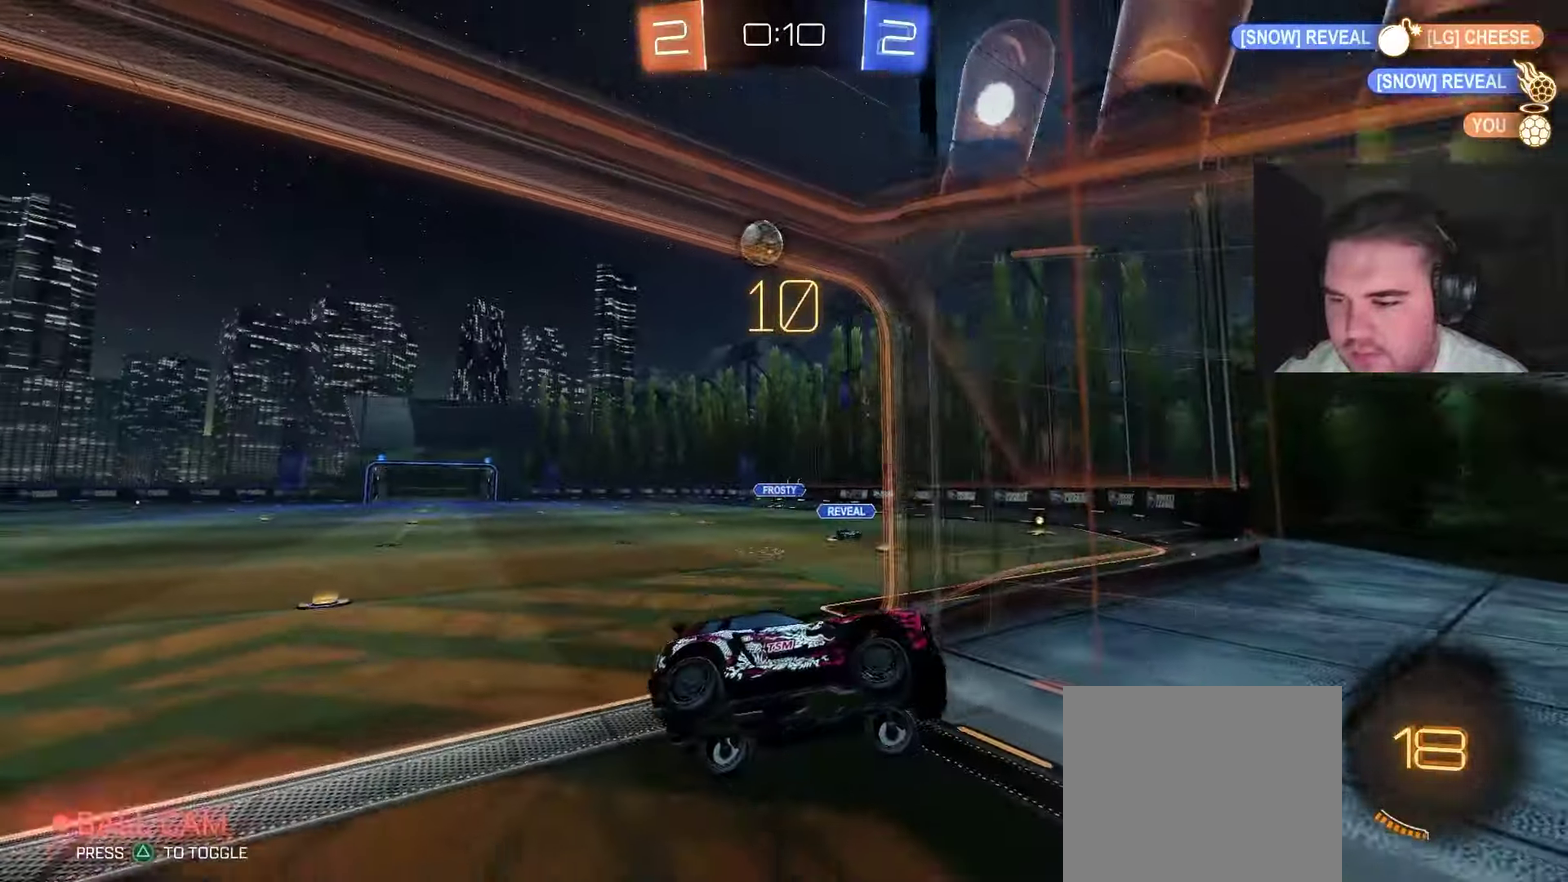
Gameplay with a controller (PlayStation layout); each line is a JSON object with the inputs held at the frame after it. "events" lists button and stick changes between this image and that frame as [ms after this image, input, new state], when the widget could be followed in between.
{"buttons": ["R2"], "left_stick": "up-right", "right_stick": "center"}
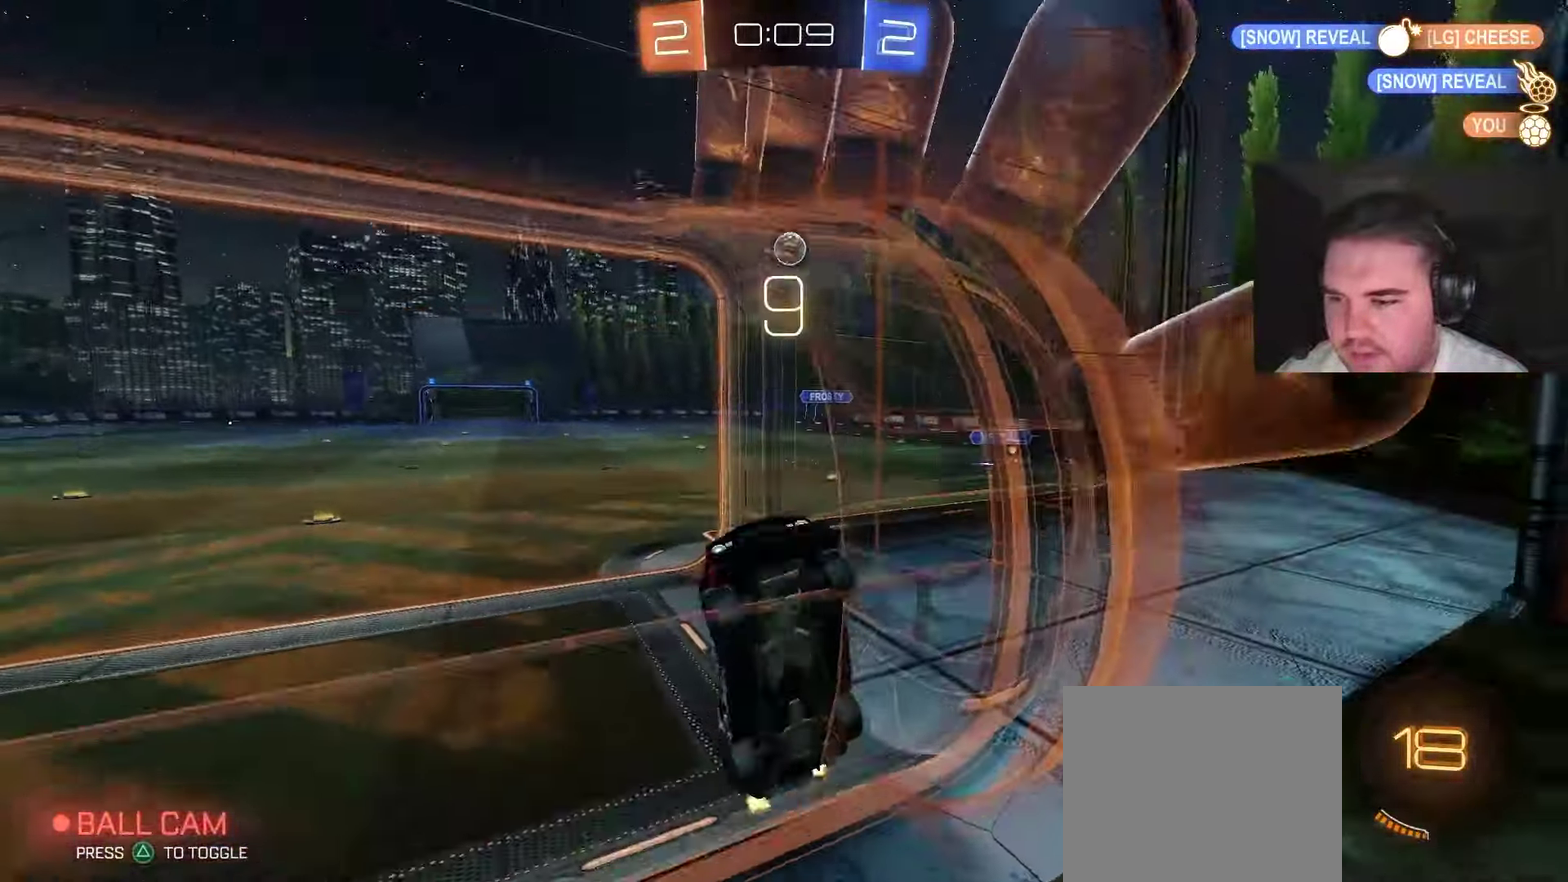
{"buttons": ["CROSS", "L1", "R2"], "left_stick": "left", "right_stick": "center", "events": [[17, "left_stick", "center"], [217, "left_stick", "left"], [417, "CROSS", "down"], [500, "L1", "down"]]}
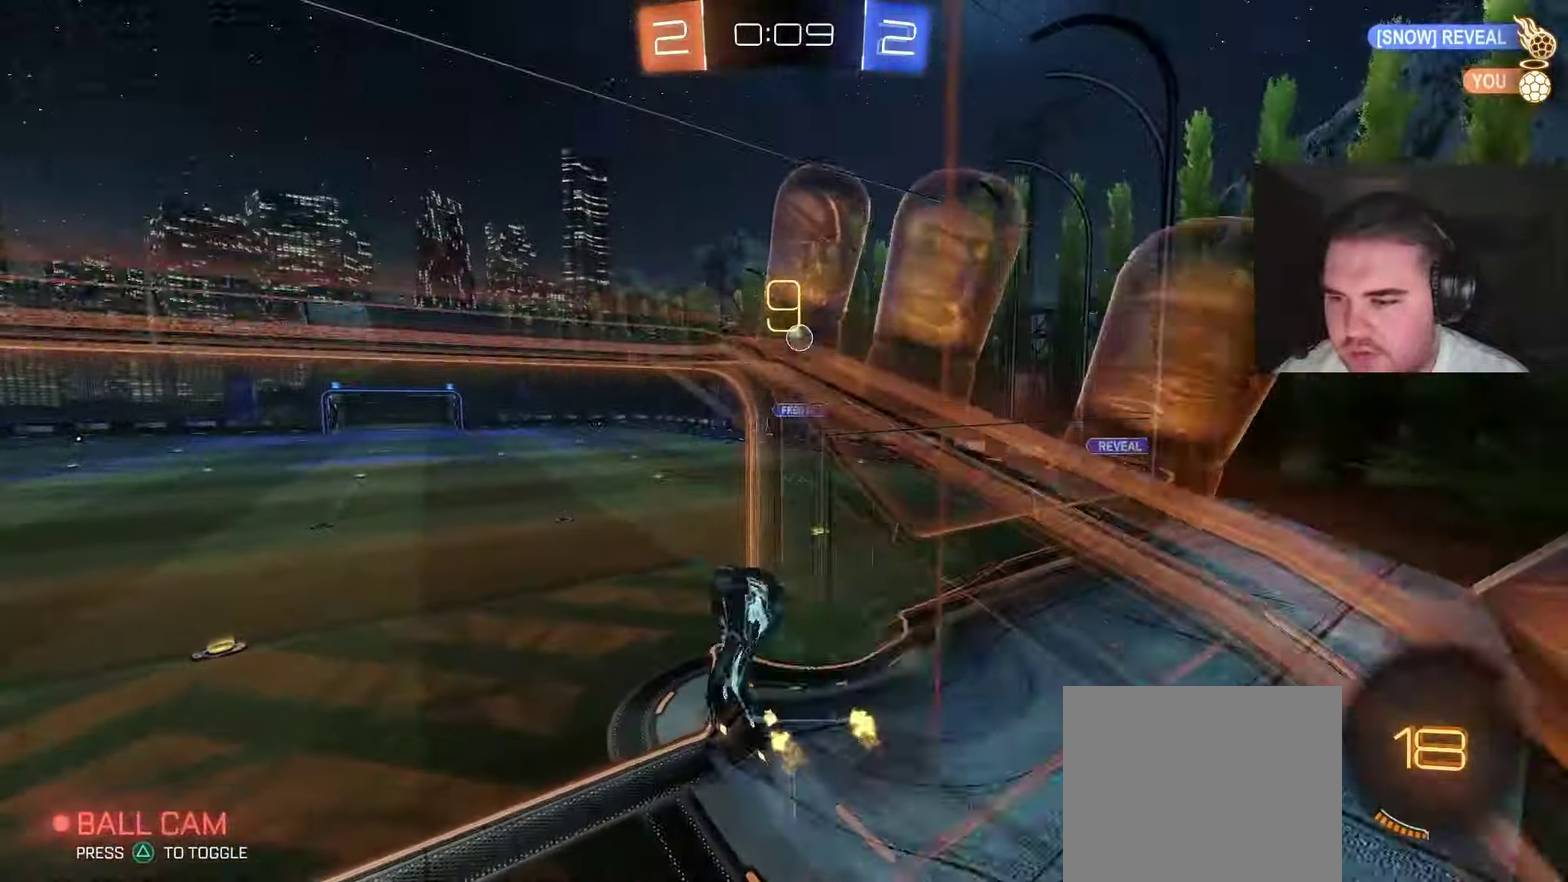
{"buttons": ["L1", "R2"], "left_stick": "down-left", "right_stick": "center", "events": [[100, "CROSS", "up"], [133, "left_stick", "up-left"], [417, "left_stick", "left"], [483, "left_stick", "down-left"]]}
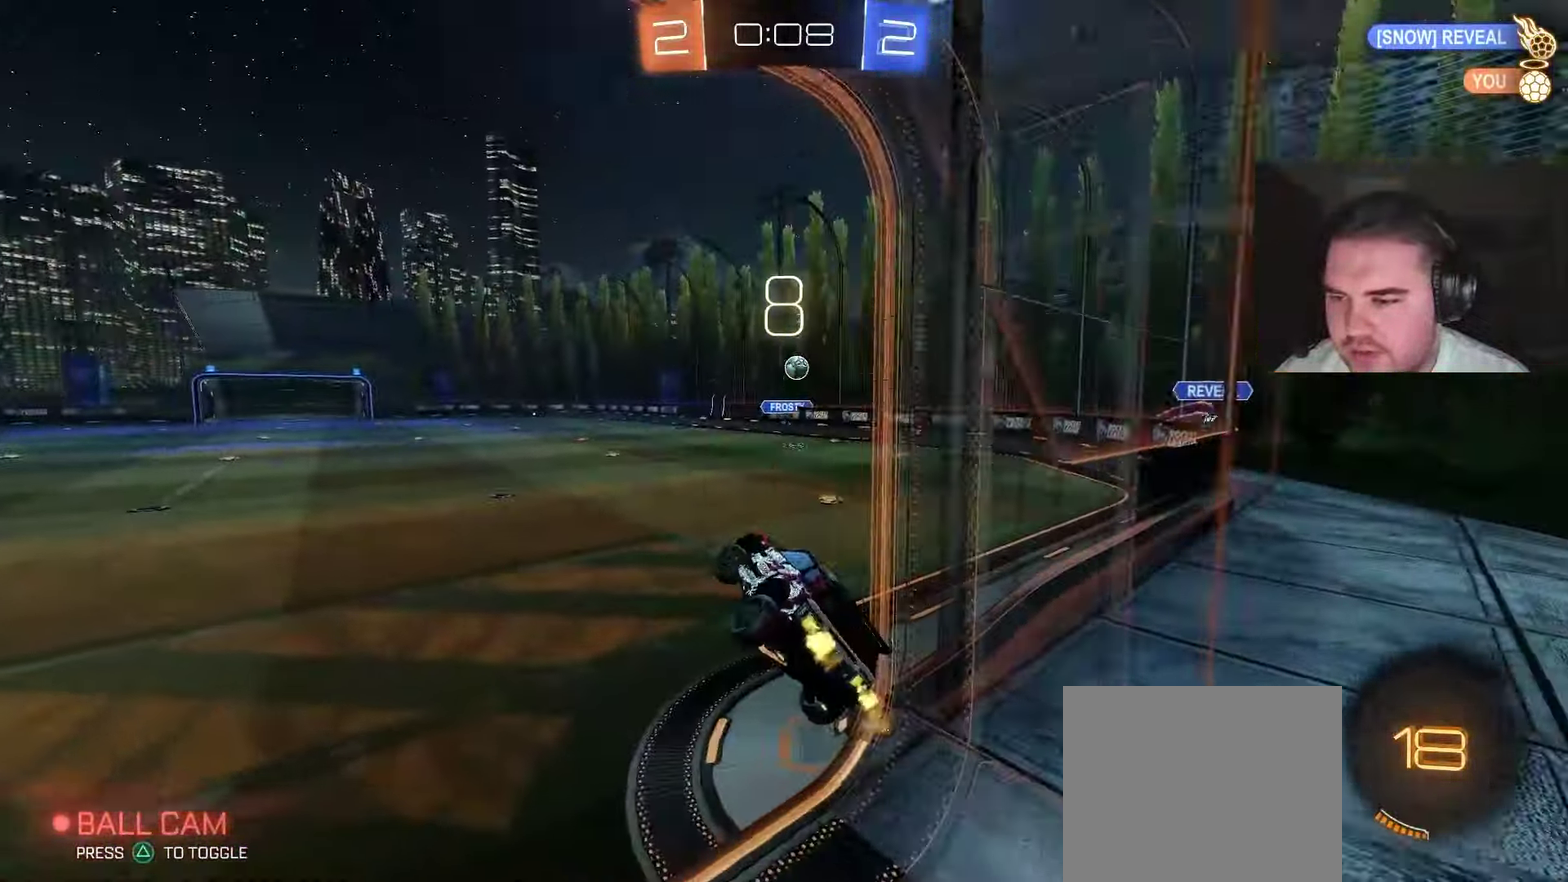
{"buttons": ["R2"], "left_stick": "up-right", "right_stick": "center", "events": [[100, "L1", "up"], [100, "left_stick", "down"], [217, "left_stick", "up"], [300, "CROSS", "down"], [417, "left_stick", "up-right"], [467, "CROSS", "up"]]}
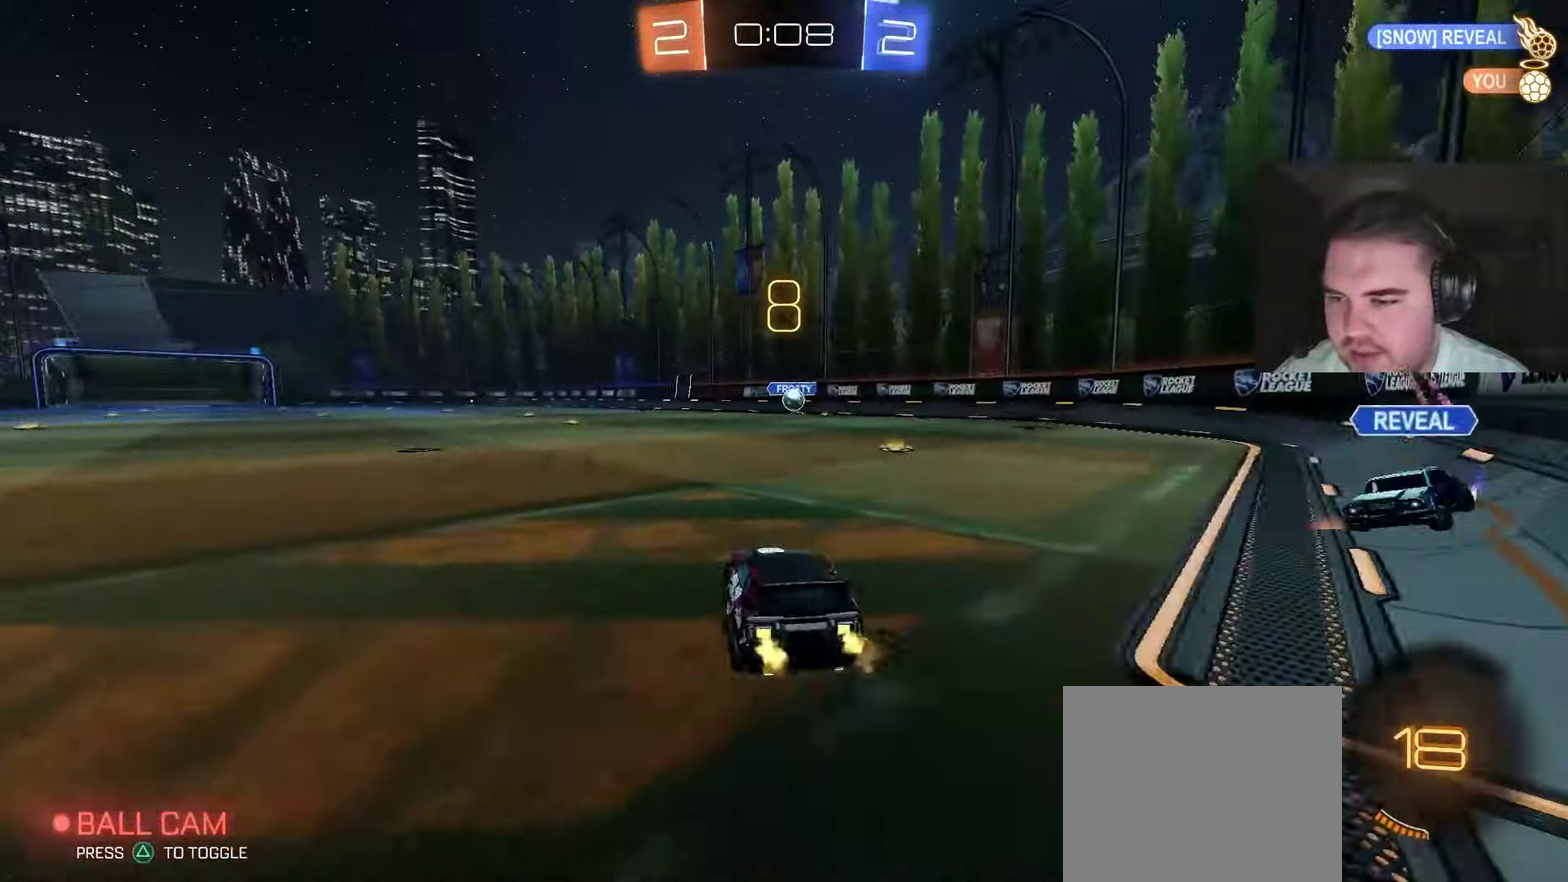
{"buttons": ["R2"], "left_stick": "up-left", "right_stick": "center", "events": [[33, "left_stick", "center"], [100, "left_stick", "right"], [383, "left_stick", "center"], [450, "left_stick", "up-left"]]}
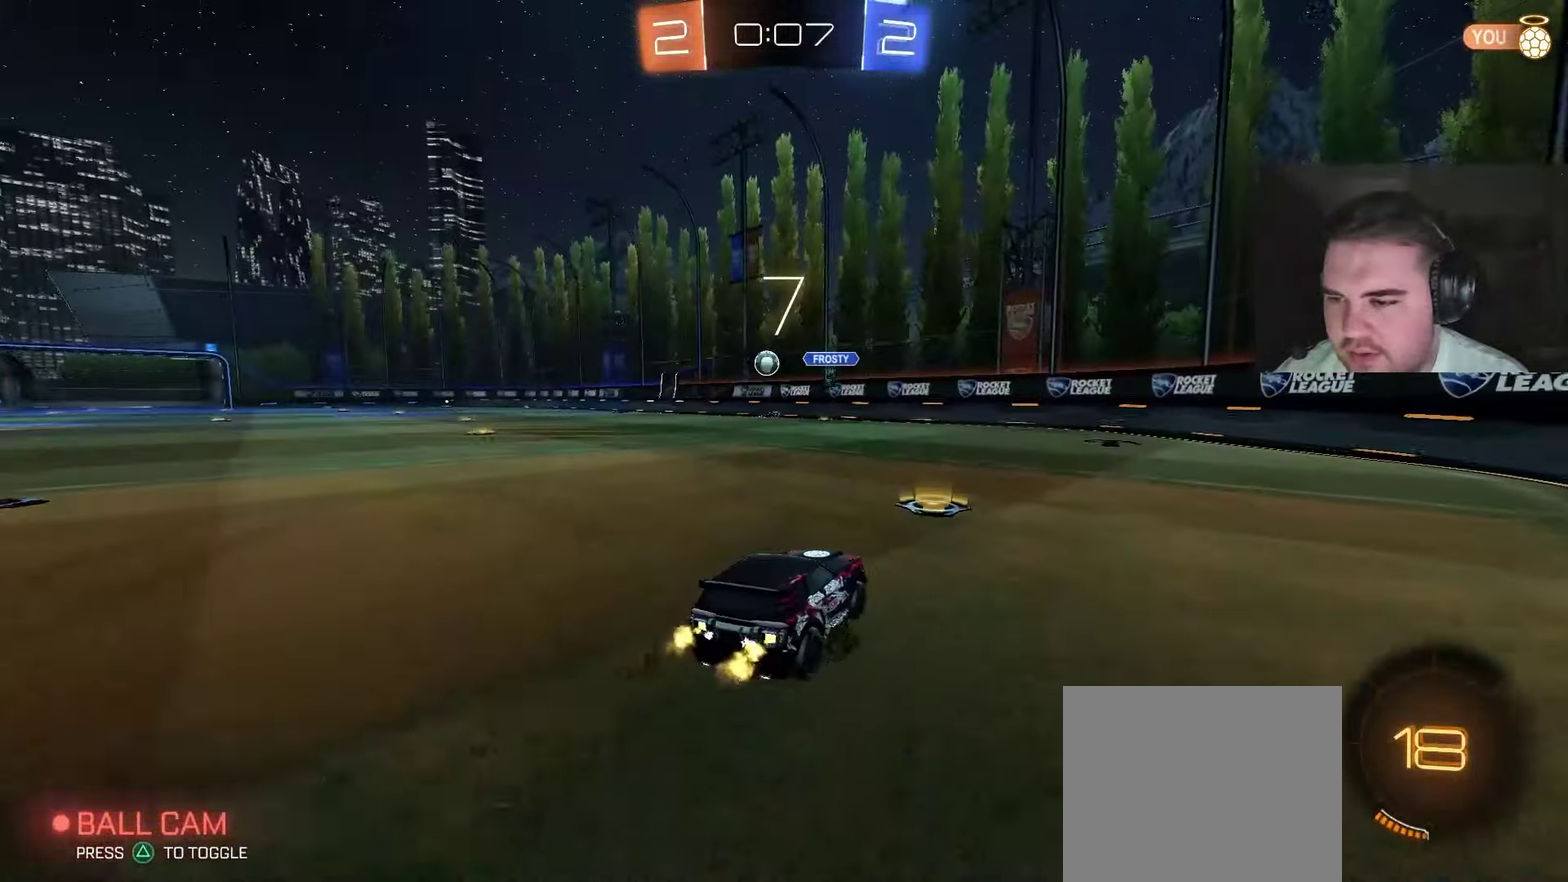
{"buttons": ["CROSS", "CIRCLE", "L1"], "left_stick": "down", "right_stick": "center", "events": [[17, "CIRCLE", "down"], [283, "left_stick", "center"], [367, "L1", "down"], [367, "left_stick", "up-left"], [417, "CROSS", "down"], [467, "R2", "up"], [467, "left_stick", "down"]]}
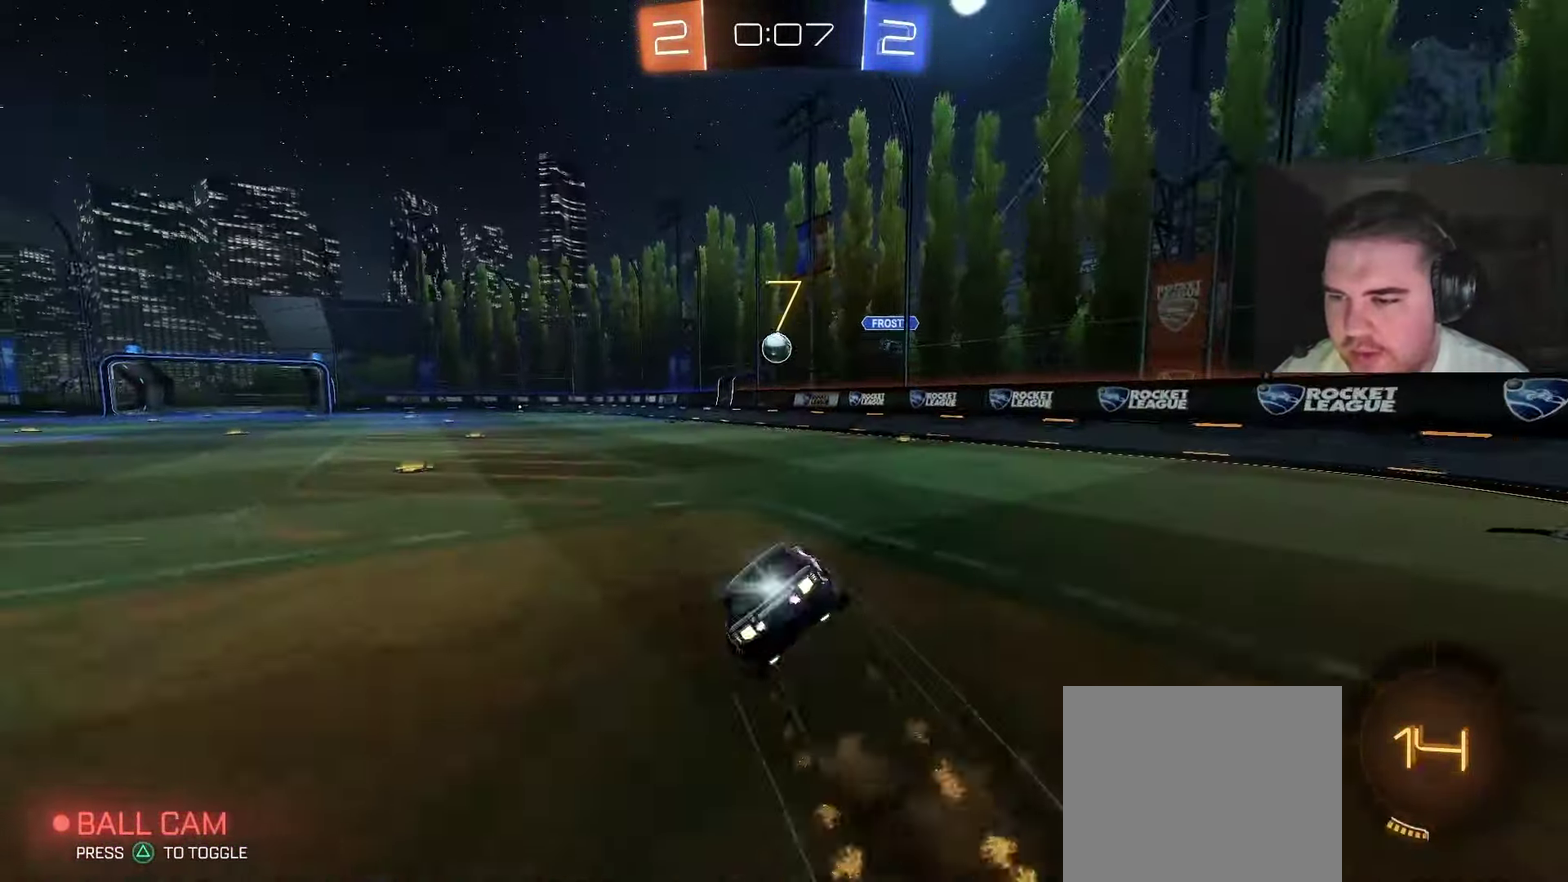
{"buttons": ["L1", "R2"], "left_stick": "down-left", "right_stick": "center", "events": [[17, "R2", "down"], [50, "L1", "up"], [67, "CROSS", "up"], [217, "L1", "down"], [217, "left_stick", "down-left"], [267, "CIRCLE", "up"], [283, "R2", "up"], [467, "R2", "down"]]}
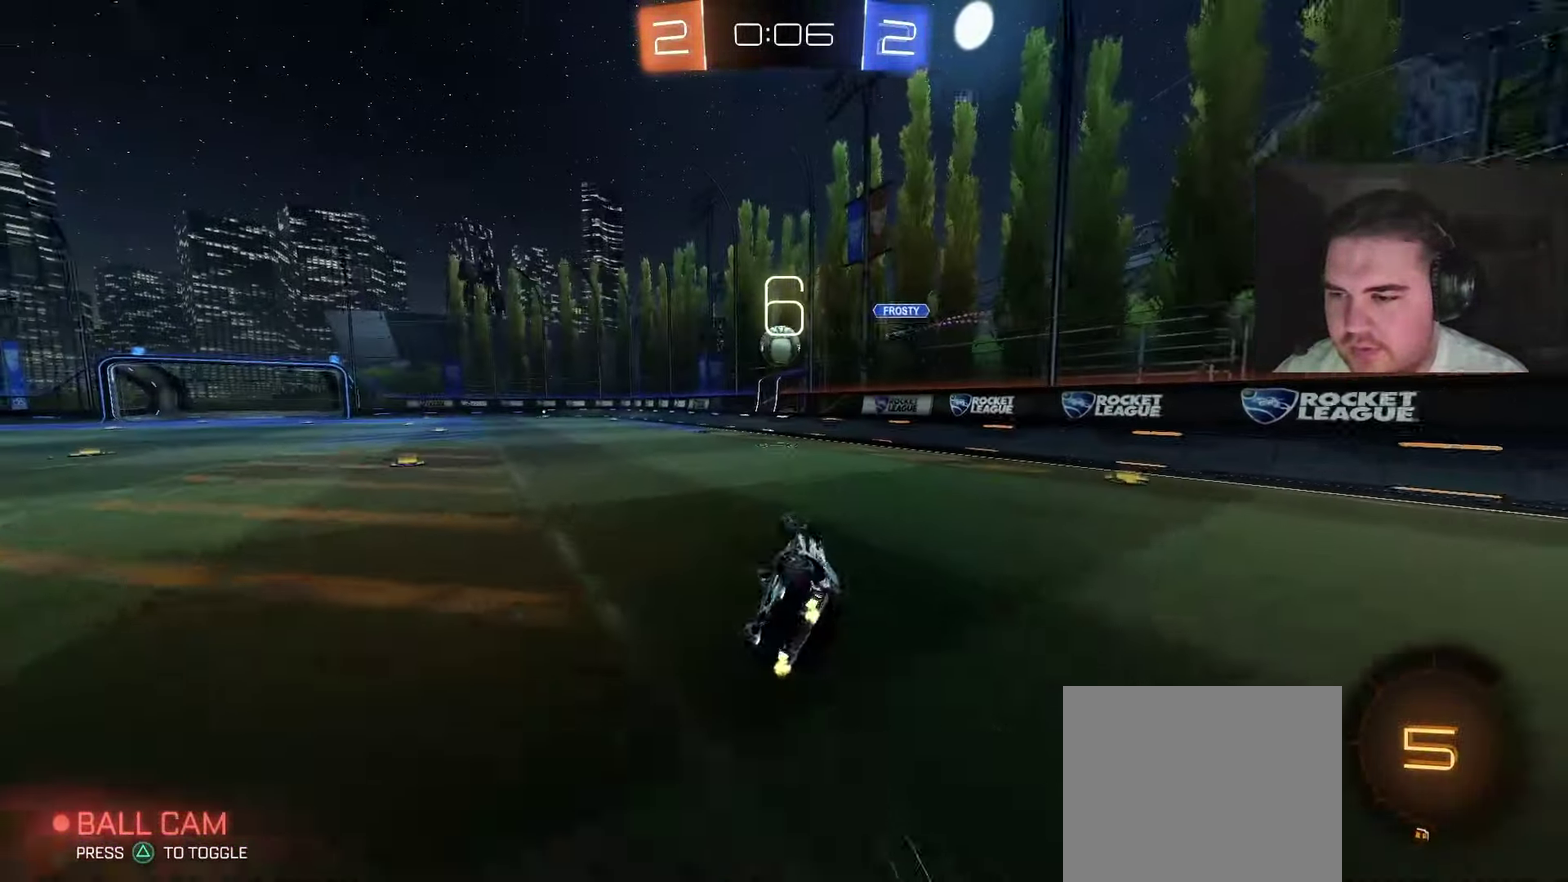
{"buttons": ["CIRCLE", "R2"], "left_stick": "left", "right_stick": "center", "events": [[183, "L1", "up"], [217, "left_stick", "center"], [333, "left_stick", "left"], [500, "CIRCLE", "down"]]}
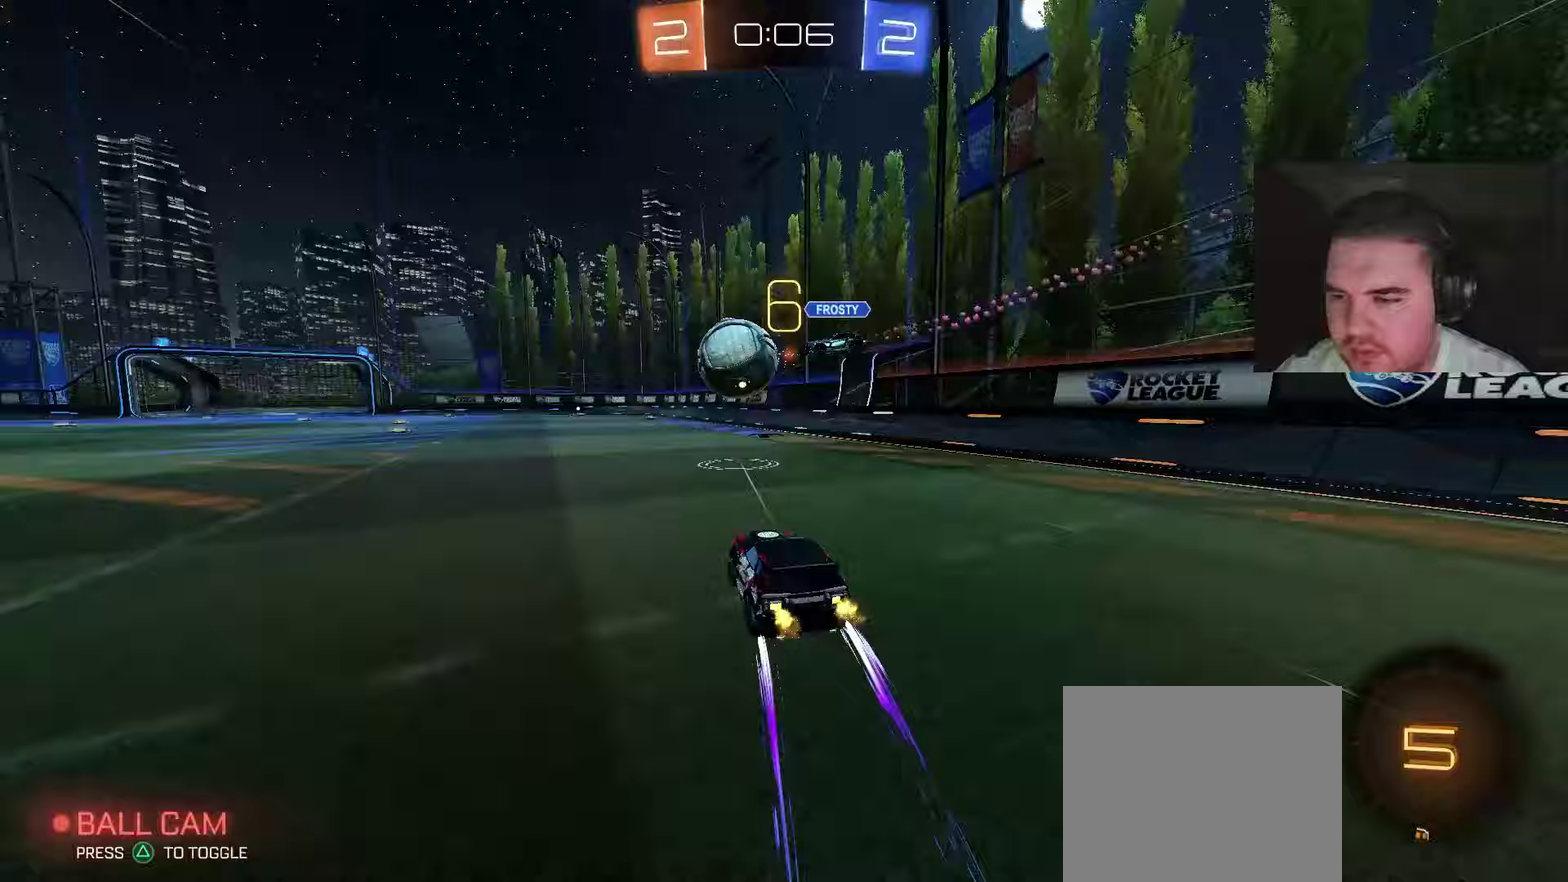
{"buttons": ["R2"], "left_stick": "center", "right_stick": "center", "events": [[233, "CIRCLE", "up"], [500, "left_stick", "center"]]}
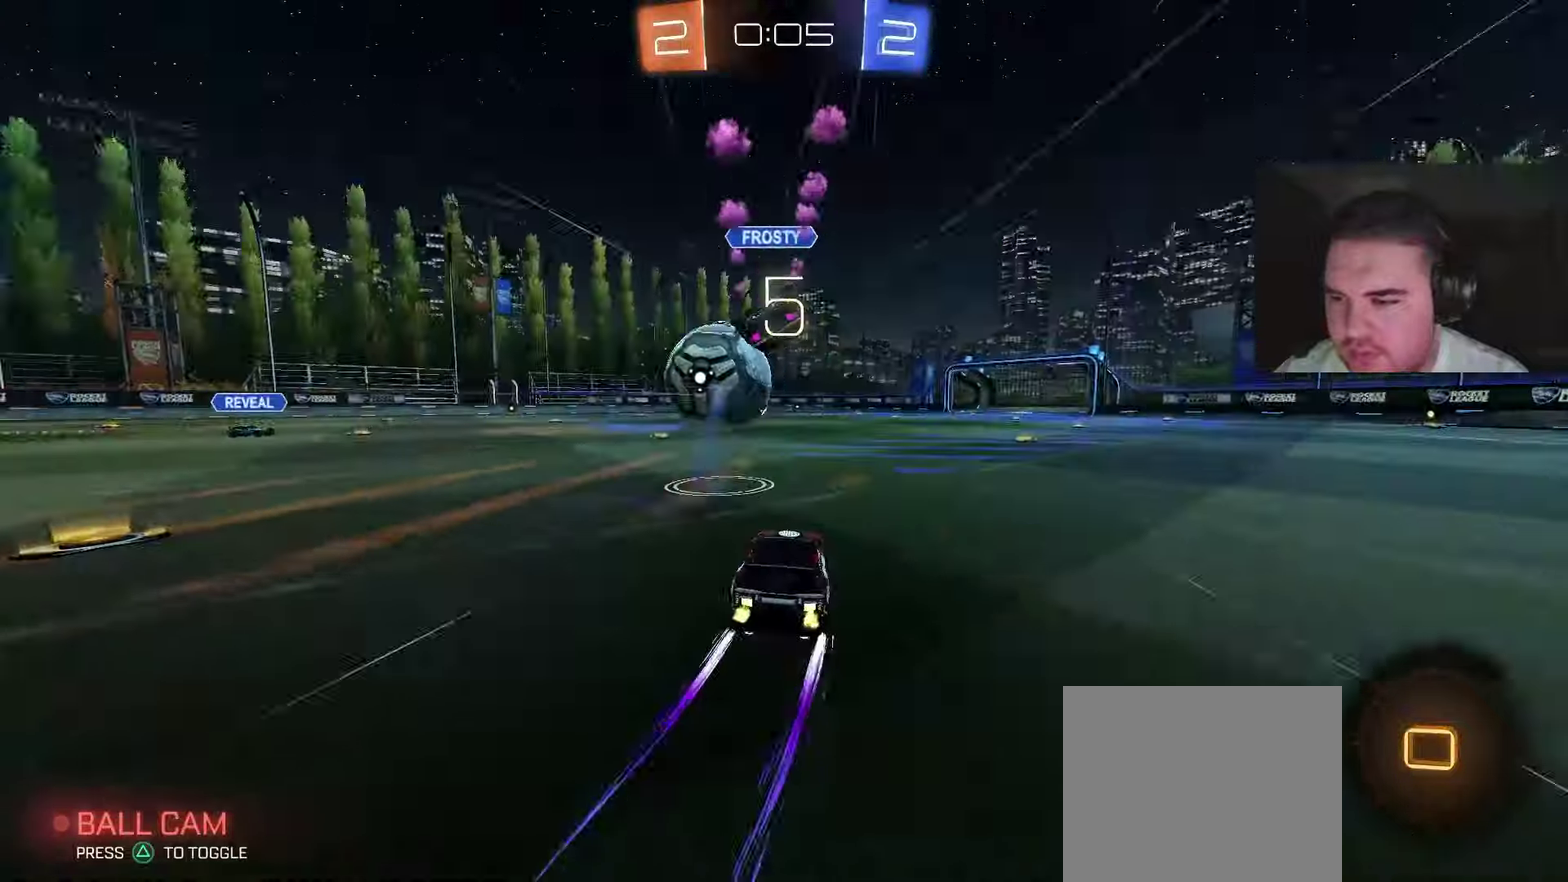
{"buttons": ["CIRCLE", "R2"], "left_stick": "center", "right_stick": "center", "events": [[133, "CIRCLE", "down"]]}
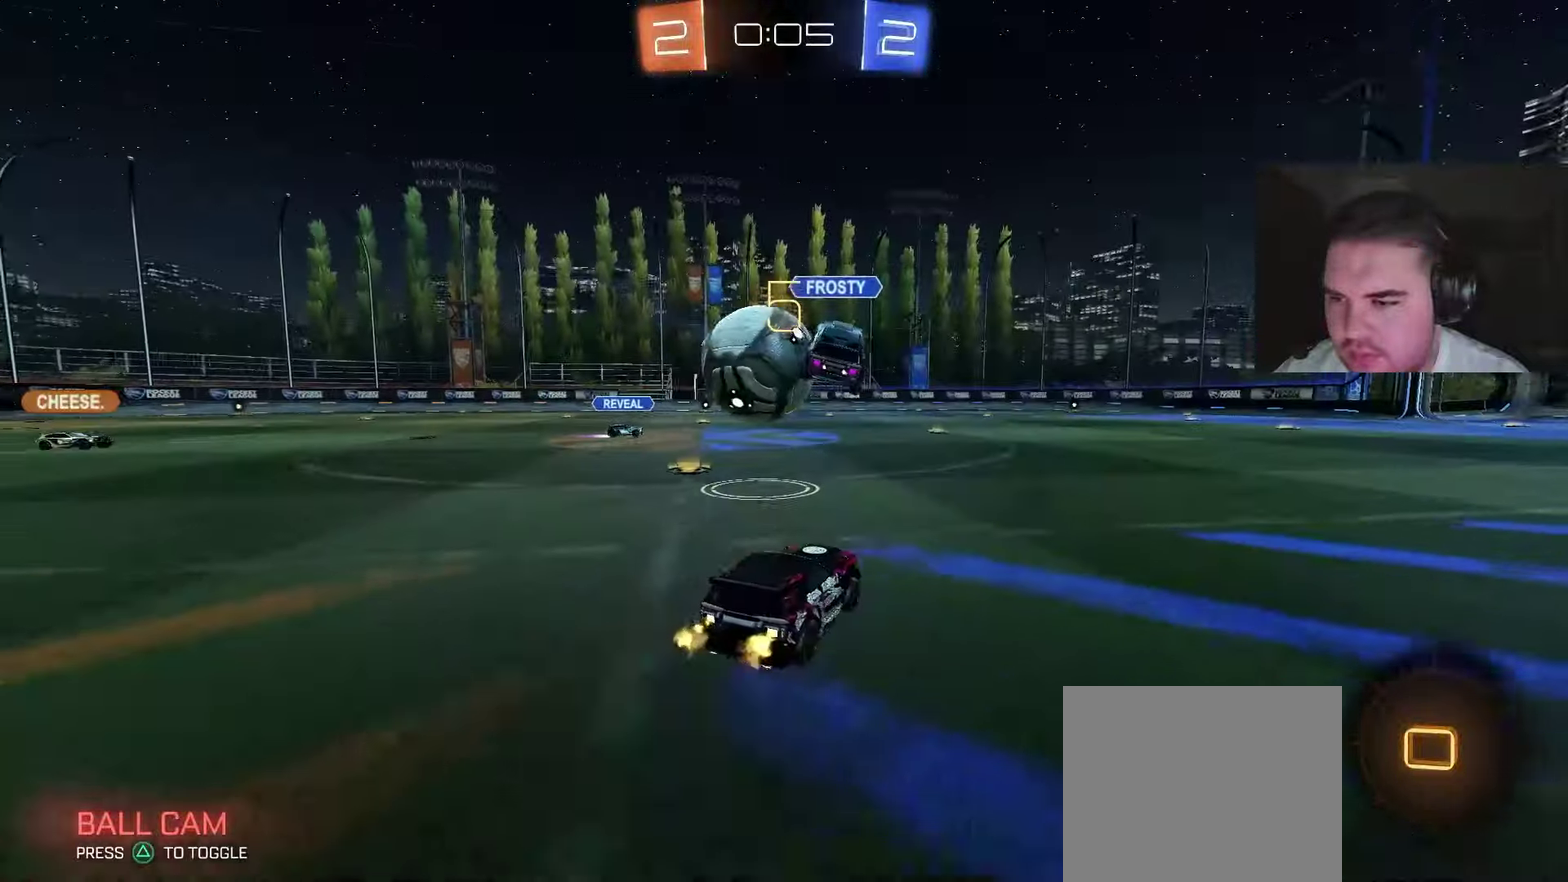
{"buttons": ["L1", "R2"], "left_stick": "down-left", "right_stick": "center", "events": [[50, "CROSS", "down"], [83, "left_stick", "up-left"], [100, "CROSS", "up"], [100, "L1", "down"], [150, "CROSS", "down"], [150, "left_stick", "left"], [183, "CIRCLE", "up"], [200, "left_stick", "down"], [283, "L1", "up"], [300, "CIRCLE", "down"], [333, "CROSS", "up"], [350, "L1", "down"], [367, "TRIANGLE", "down"], [400, "CIRCLE", "up"], [433, "left_stick", "down-left"], [483, "TRIANGLE", "up"]]}
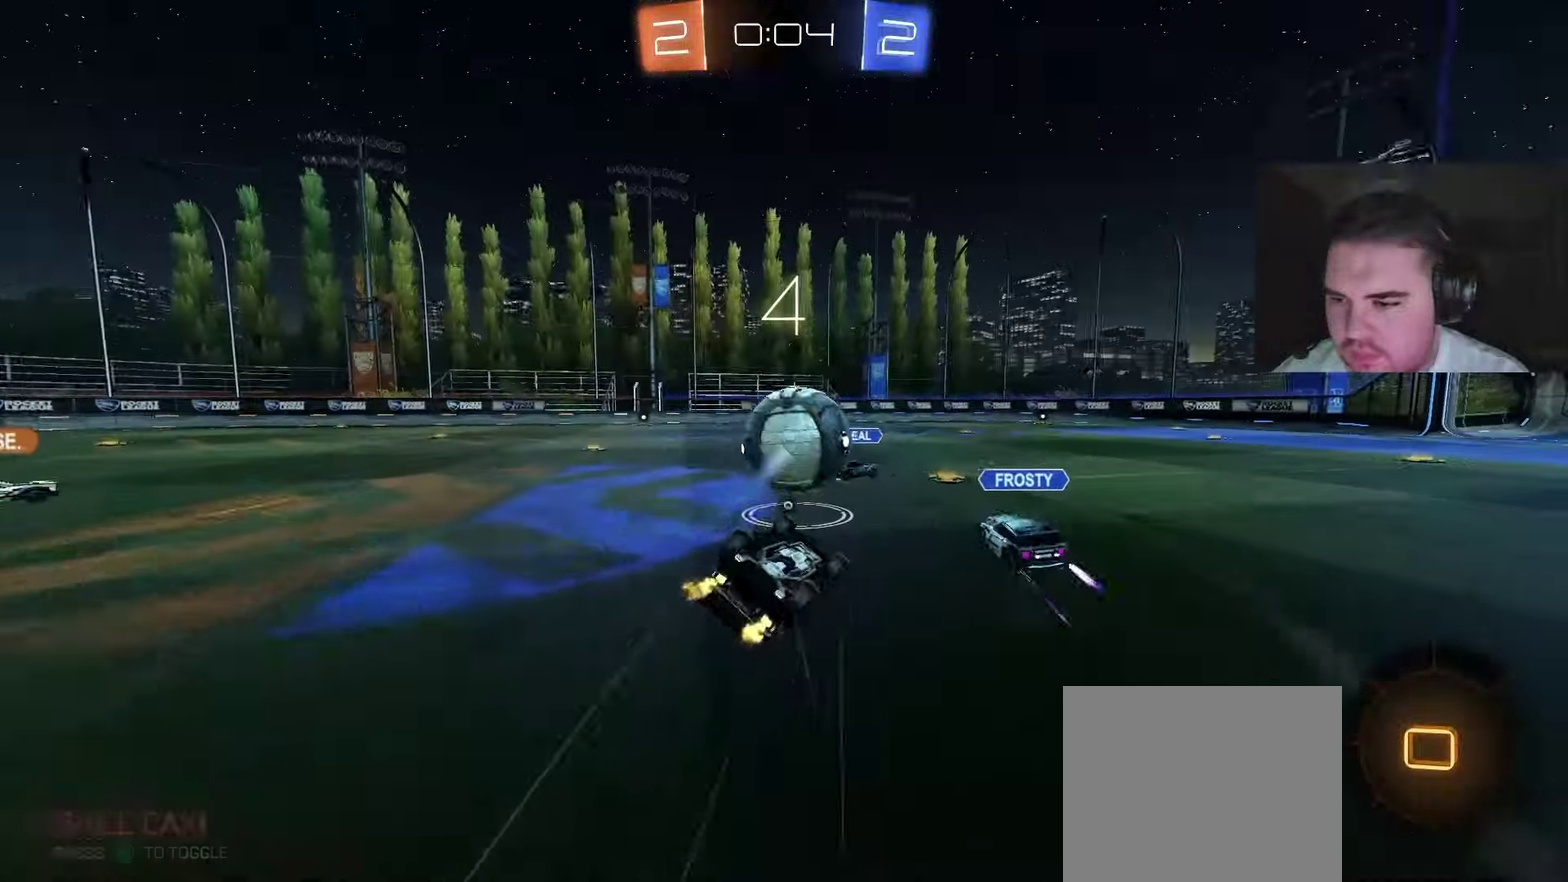
{"buttons": ["R2"], "left_stick": "center", "right_stick": "center", "events": [[417, "left_stick", "center"], [433, "L1", "up"]]}
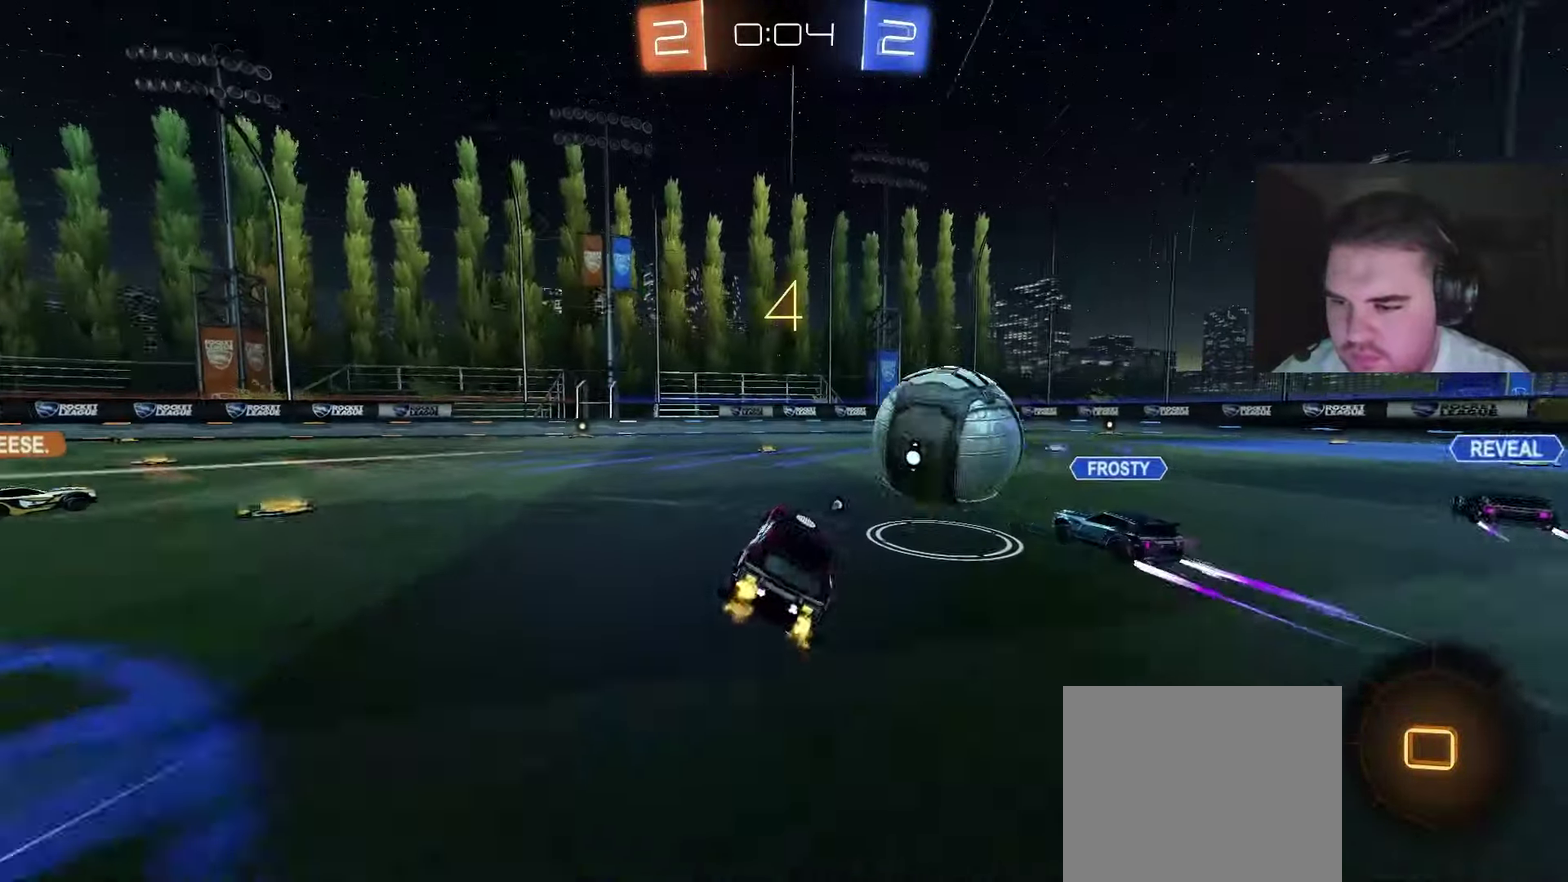
{"buttons": ["R2"], "left_stick": "center", "right_stick": "center", "events": []}
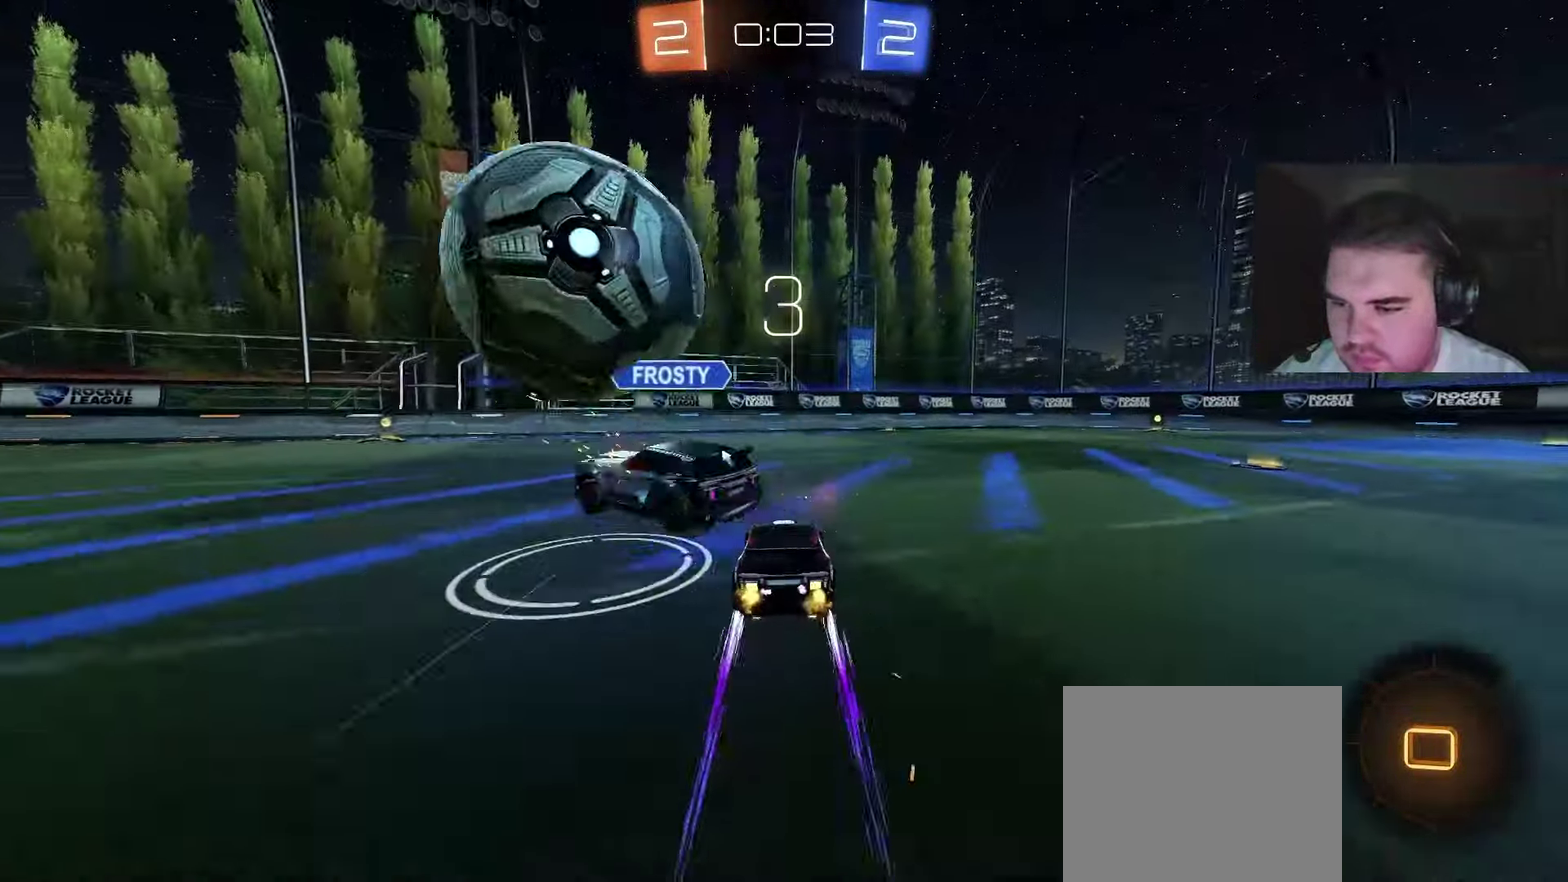
{"buttons": ["CIRCLE", "R2"], "left_stick": "center", "right_stick": "center", "events": [[67, "left_stick", "left"], [400, "left_stick", "center"], [450, "CIRCLE", "down"]]}
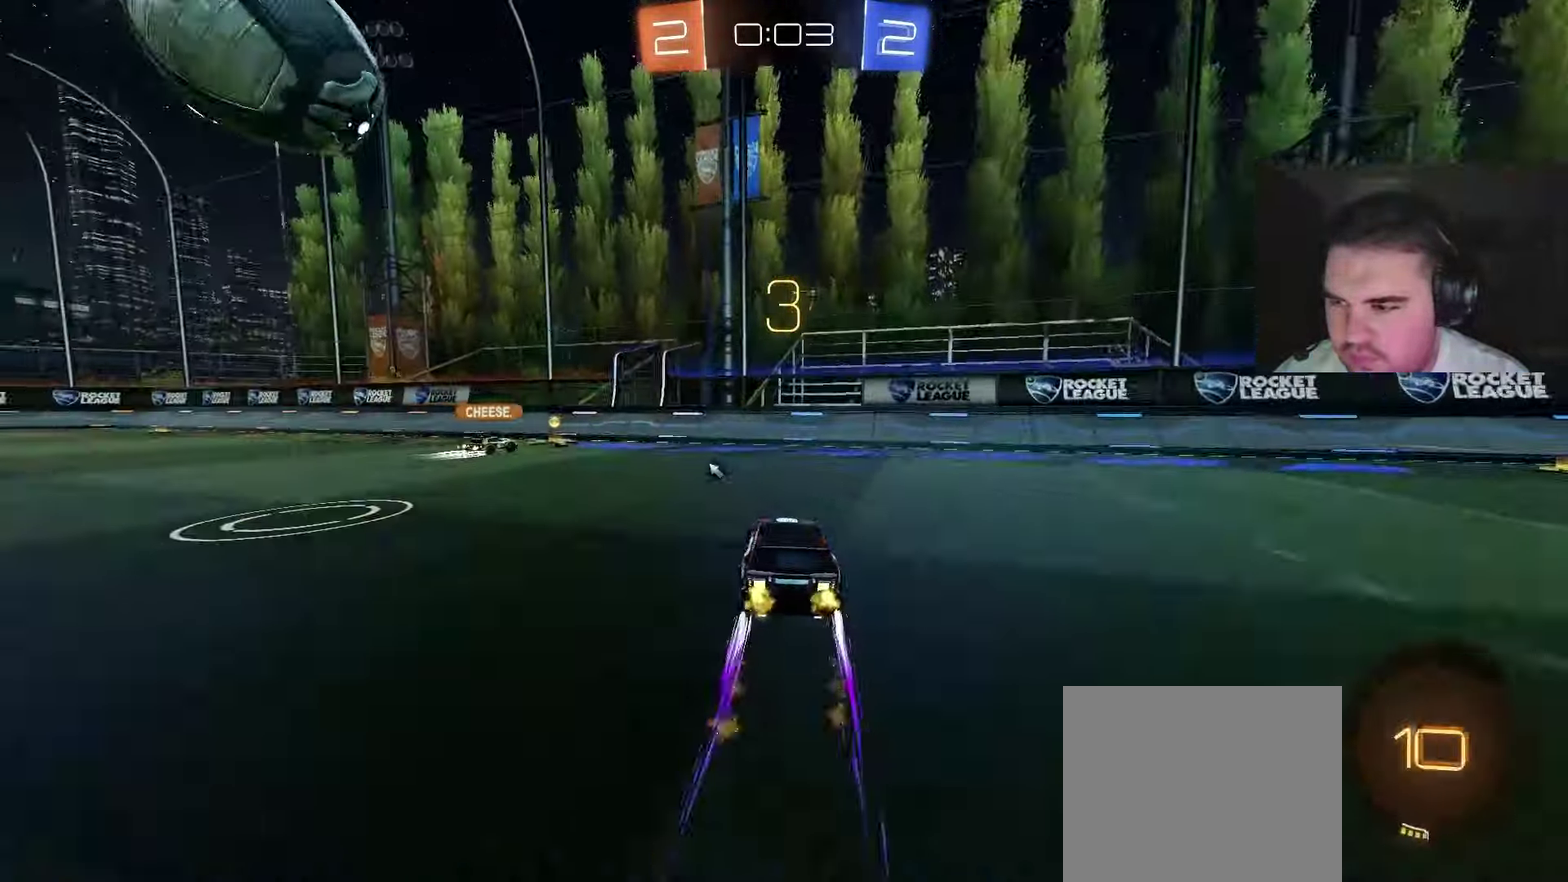
{"buttons": ["CIRCLE", "R2"], "left_stick": "left", "right_stick": "center", "events": [[33, "left_stick", "left"], [100, "CIRCLE", "up"], [333, "CIRCLE", "down"]]}
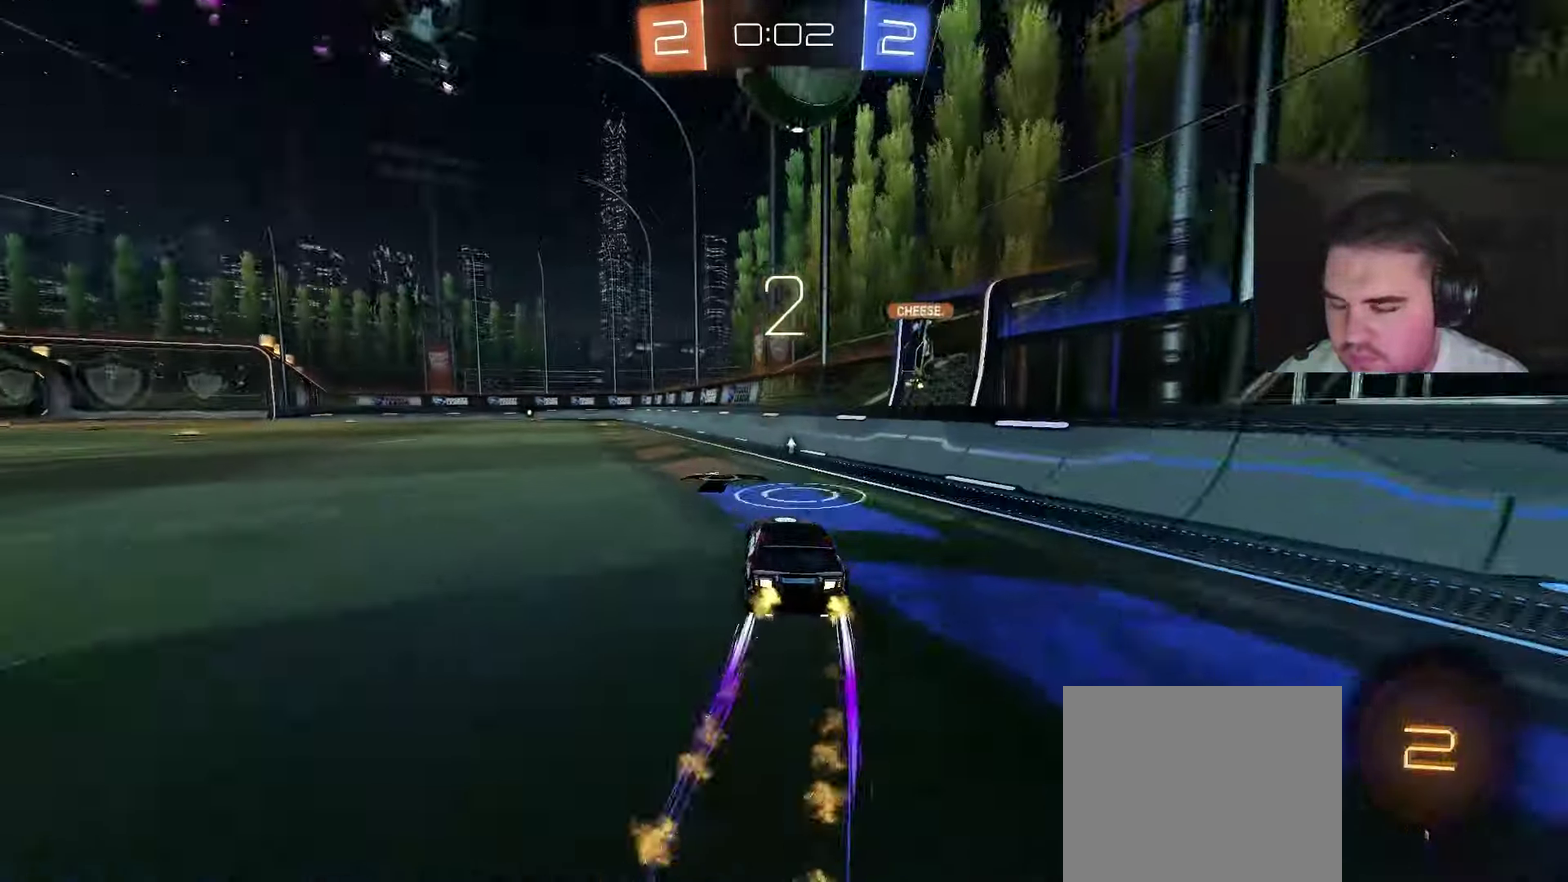
{"buttons": ["R2"], "left_stick": "center", "right_stick": "center", "events": [[17, "CIRCLE", "up"], [117, "CIRCLE", "down"], [117, "left_stick", "center"], [267, "TRIANGLE", "down"], [317, "CIRCLE", "up"], [417, "TRIANGLE", "up"]]}
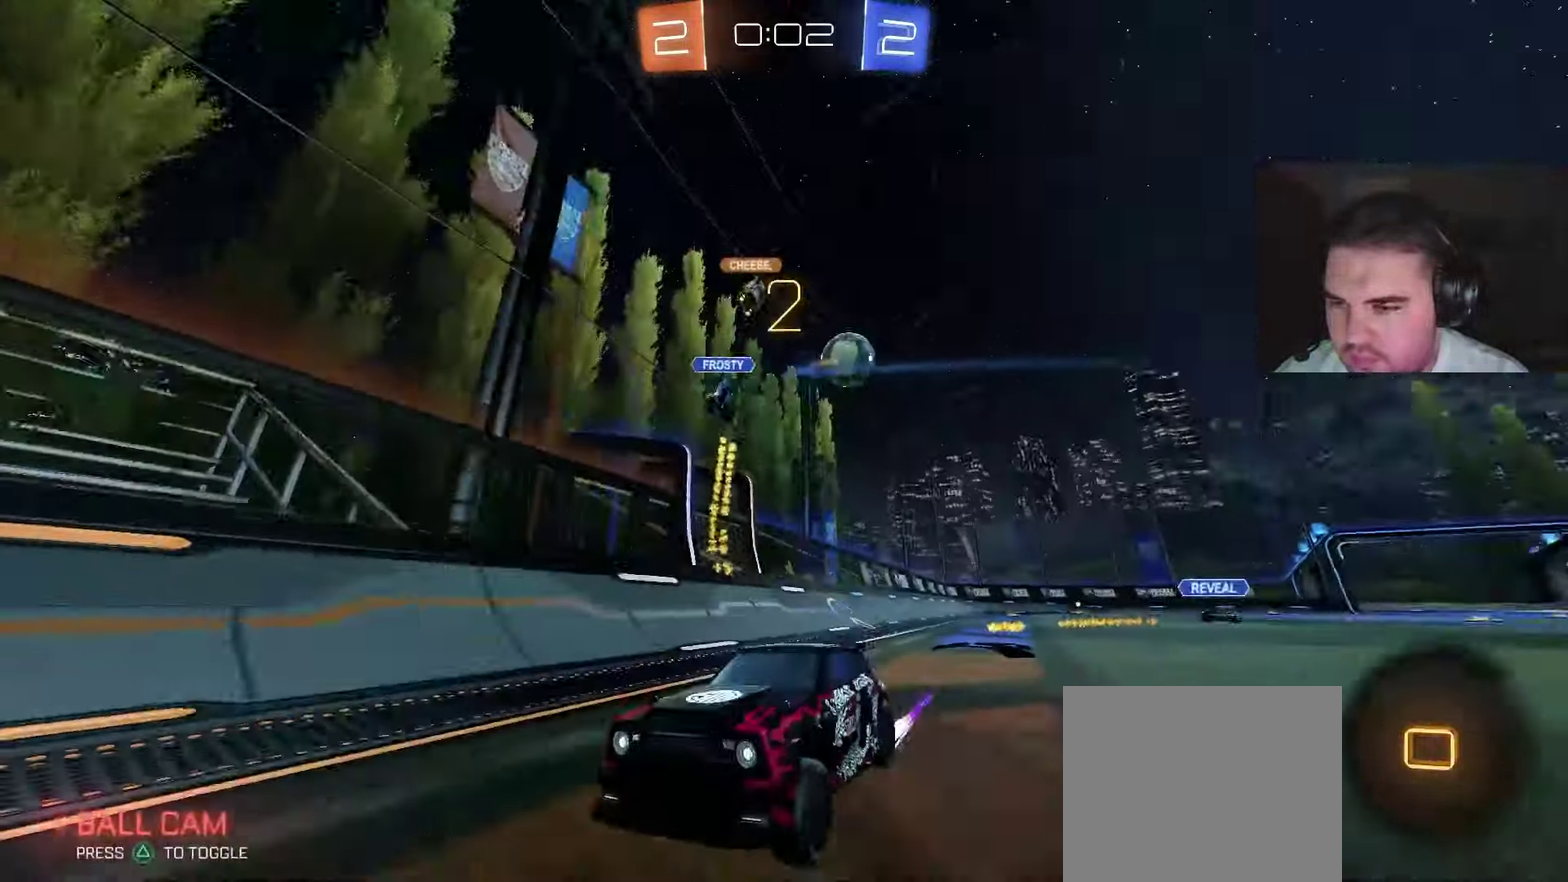
{"buttons": ["CIRCLE", "TRIANGLE", "R2"], "left_stick": "left", "right_stick": "center", "events": [[200, "R2", "up"], [400, "CIRCLE", "down"], [417, "left_stick", "left"], [450, "TRIANGLE", "down"], [467, "R2", "down"]]}
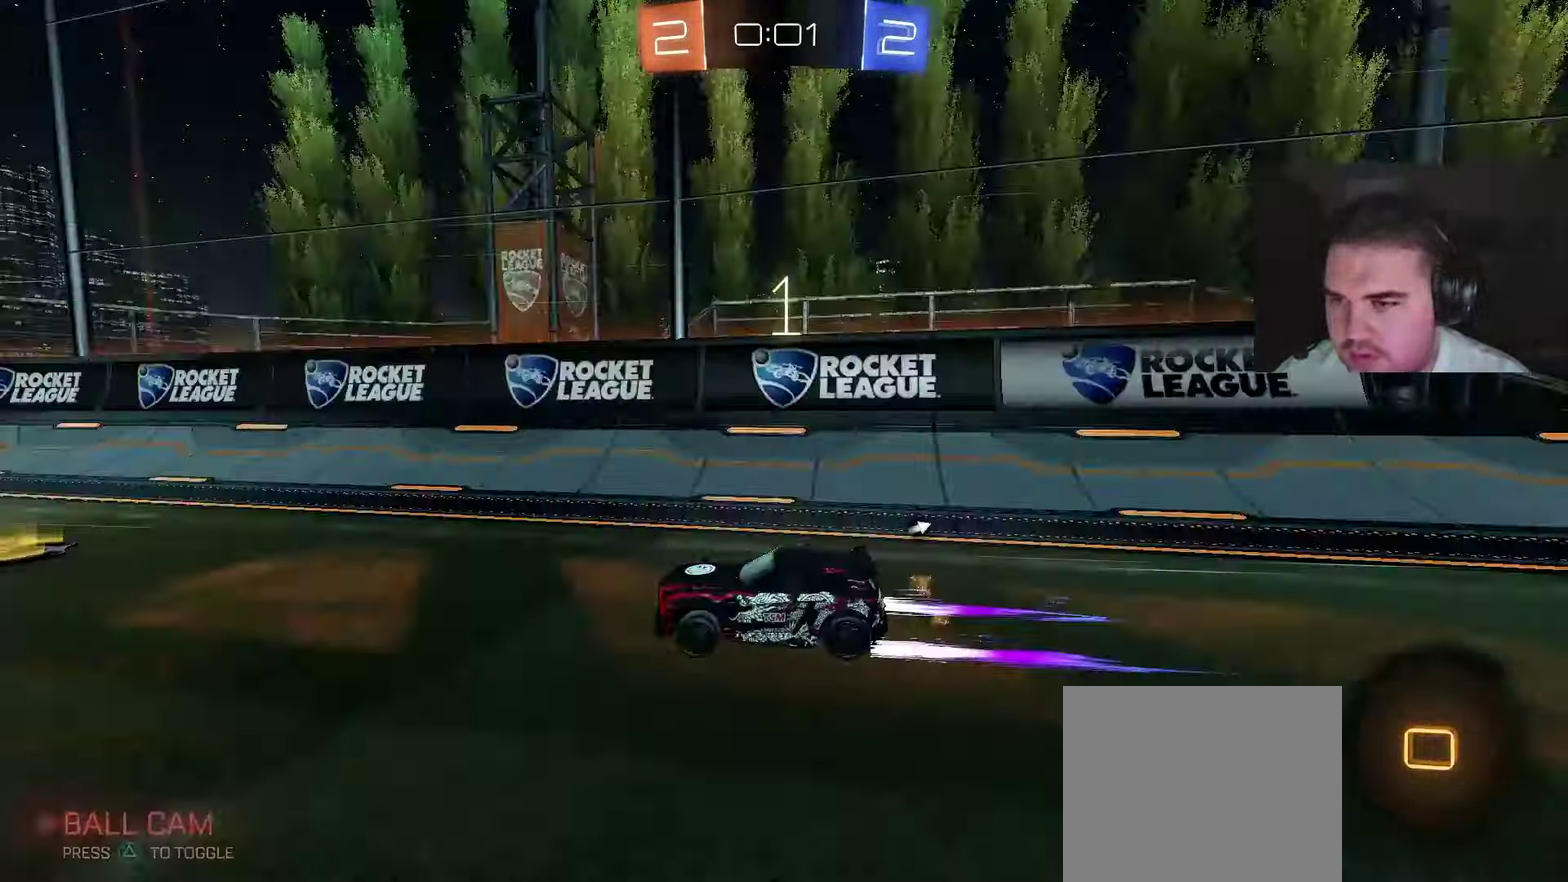
{"buttons": ["CIRCLE", "R2"], "left_stick": "center", "right_stick": "center", "events": [[17, "left_stick", "center"], [100, "TRIANGLE", "up"]]}
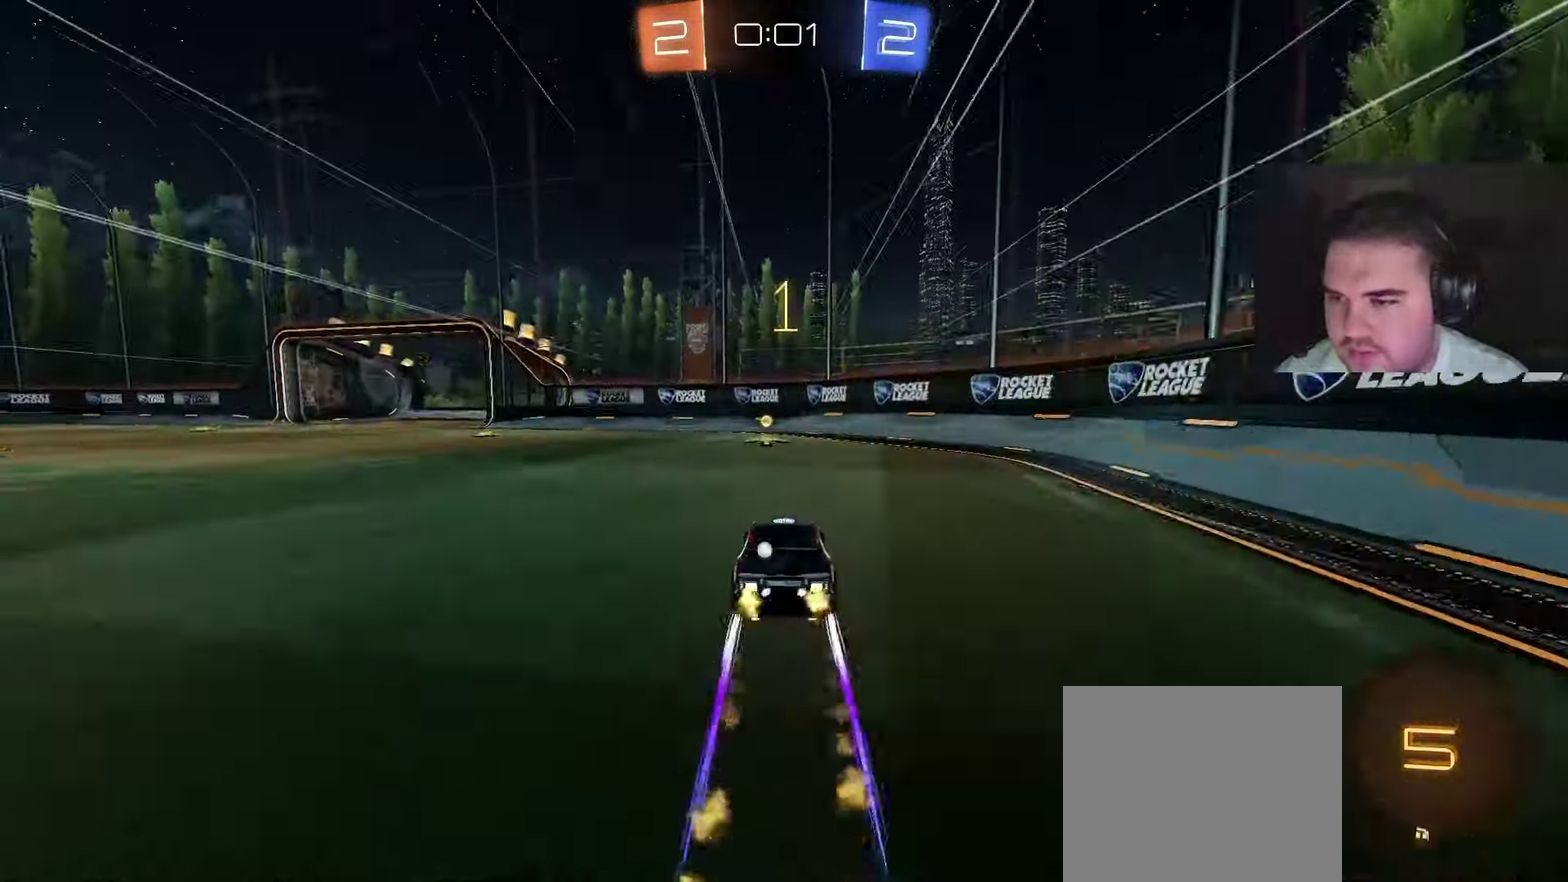
{"buttons": ["CIRCLE", "R2"], "left_stick": "up-left", "right_stick": "center", "events": [[233, "L1", "down"], [233, "TRIANGLE", "down"], [233, "left_stick", "up-left"], [367, "L1", "up"], [400, "TRIANGLE", "up"]]}
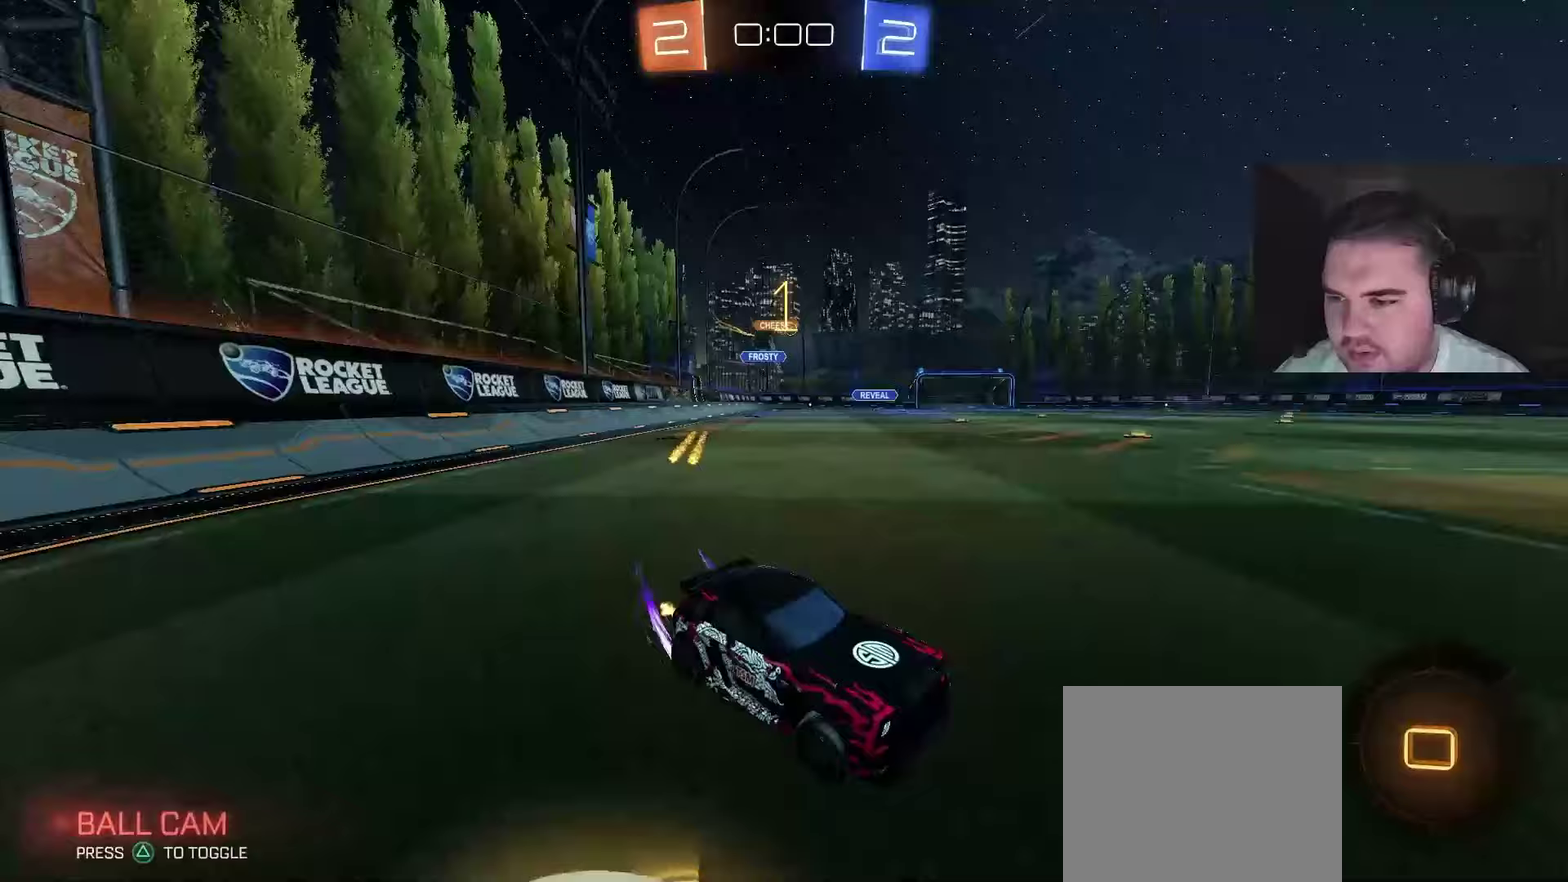
{"buttons": ["CIRCLE", "R2"], "left_stick": "up-left", "right_stick": "center", "events": []}
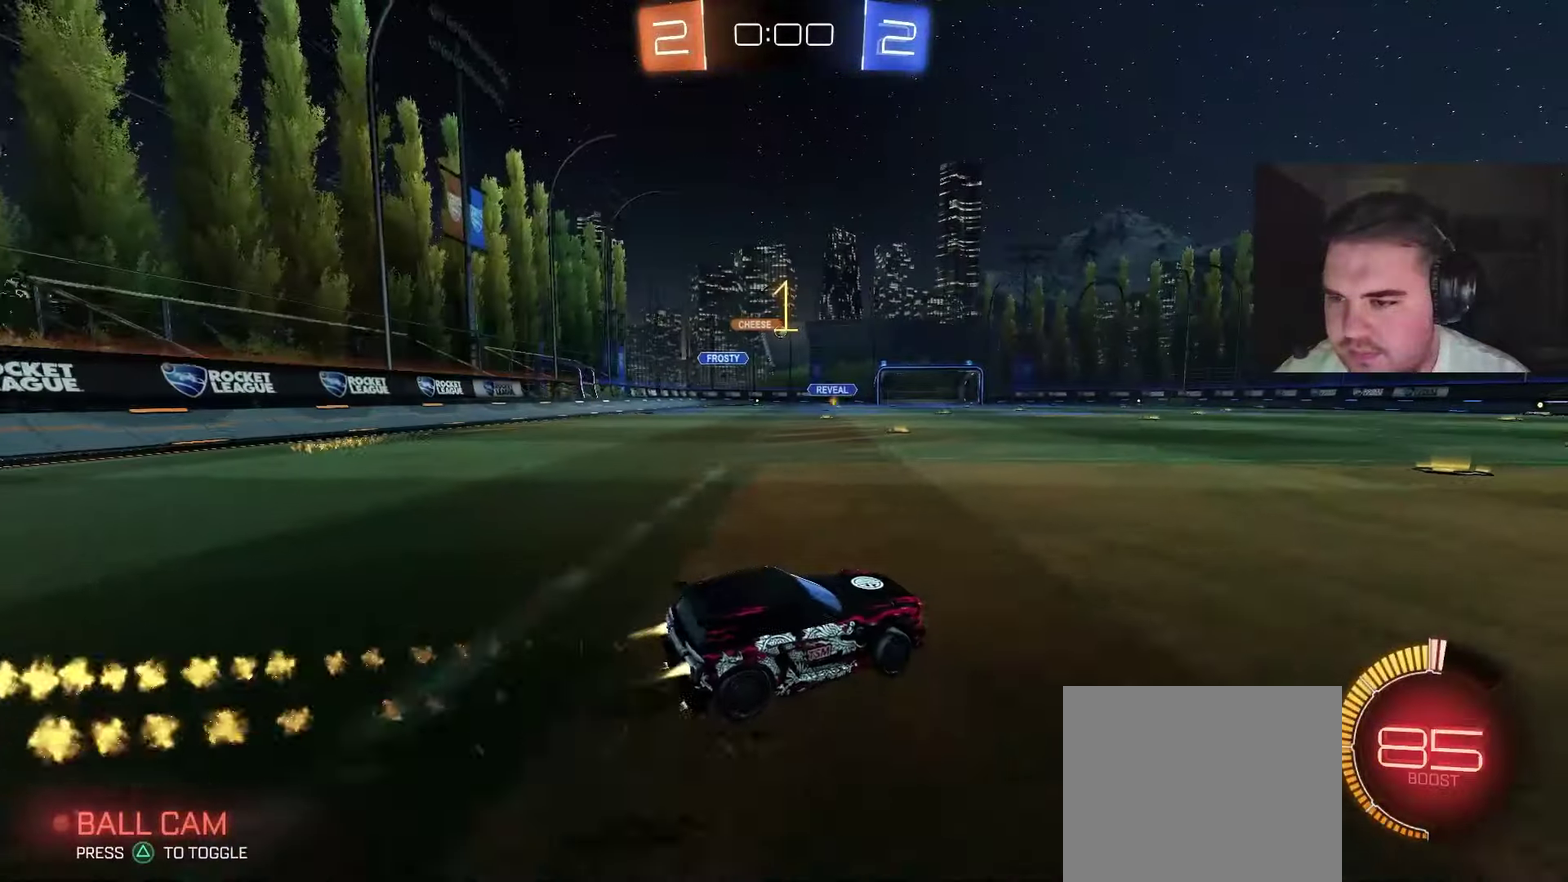
{"buttons": ["R2"], "left_stick": "center", "right_stick": "center", "events": [[167, "left_stick", "center"], [333, "CIRCLE", "up"]]}
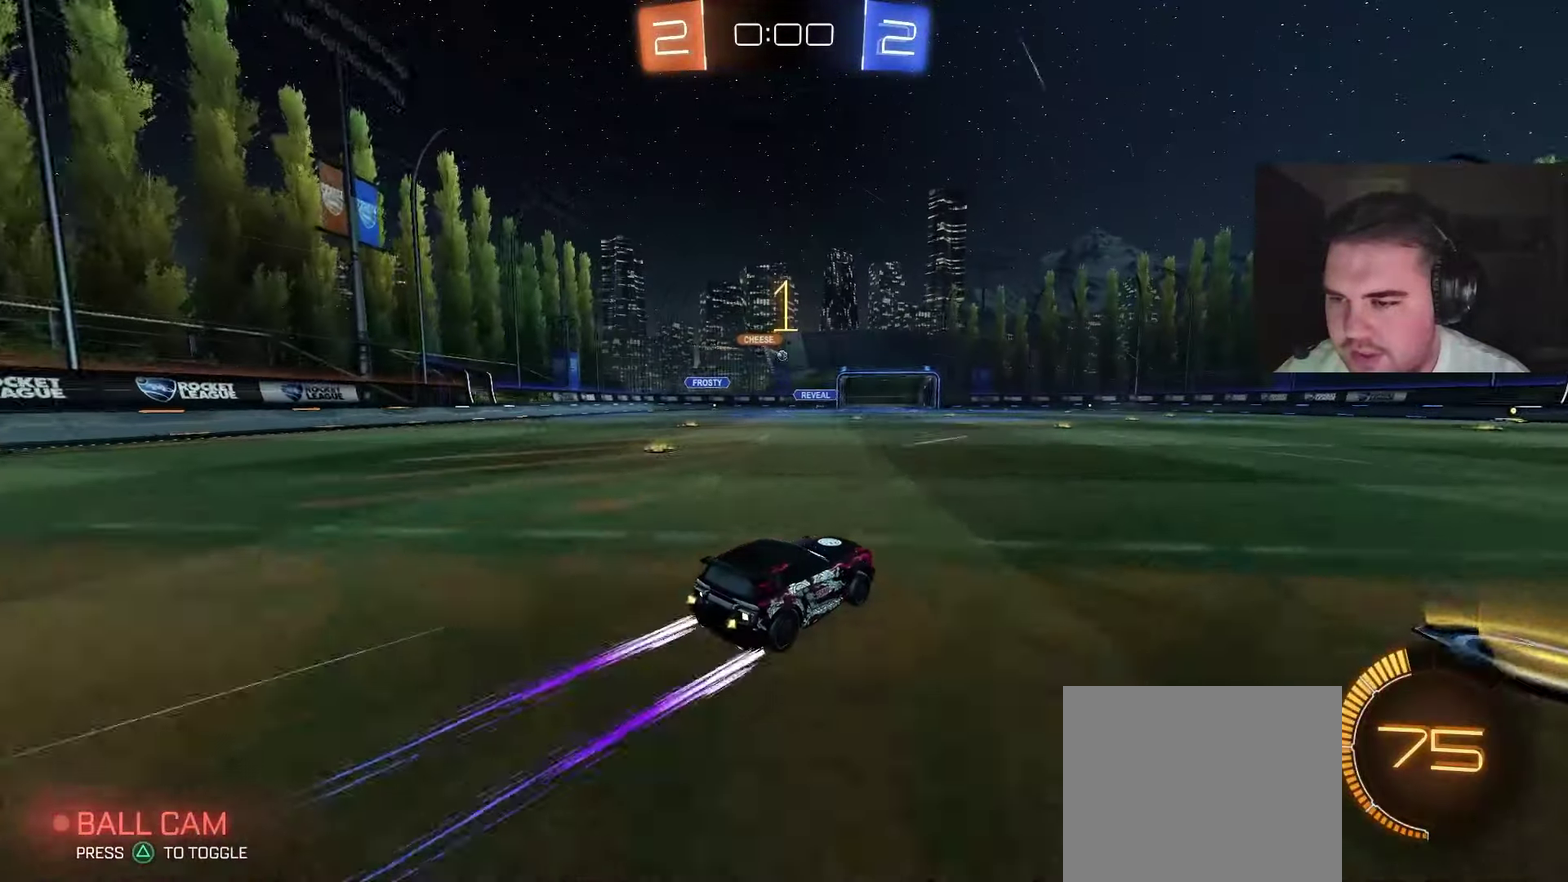
{"buttons": ["R2"], "left_stick": "center", "right_stick": "center", "events": []}
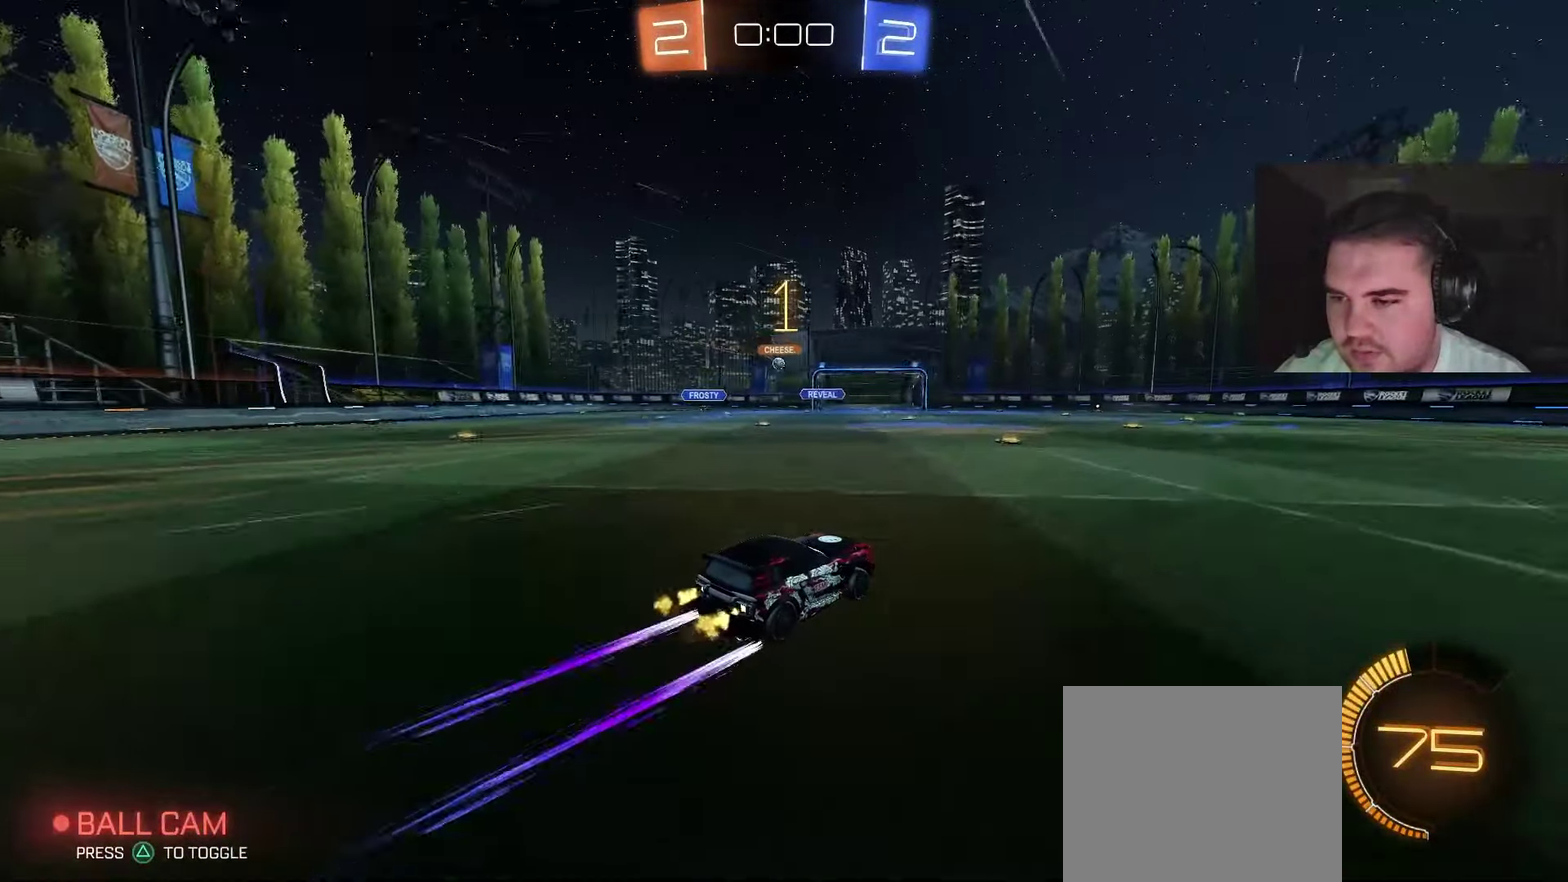
{"buttons": ["R2"], "left_stick": "center", "right_stick": "center", "events": [[283, "left_stick", "up-left"], [367, "left_stick", "center"]]}
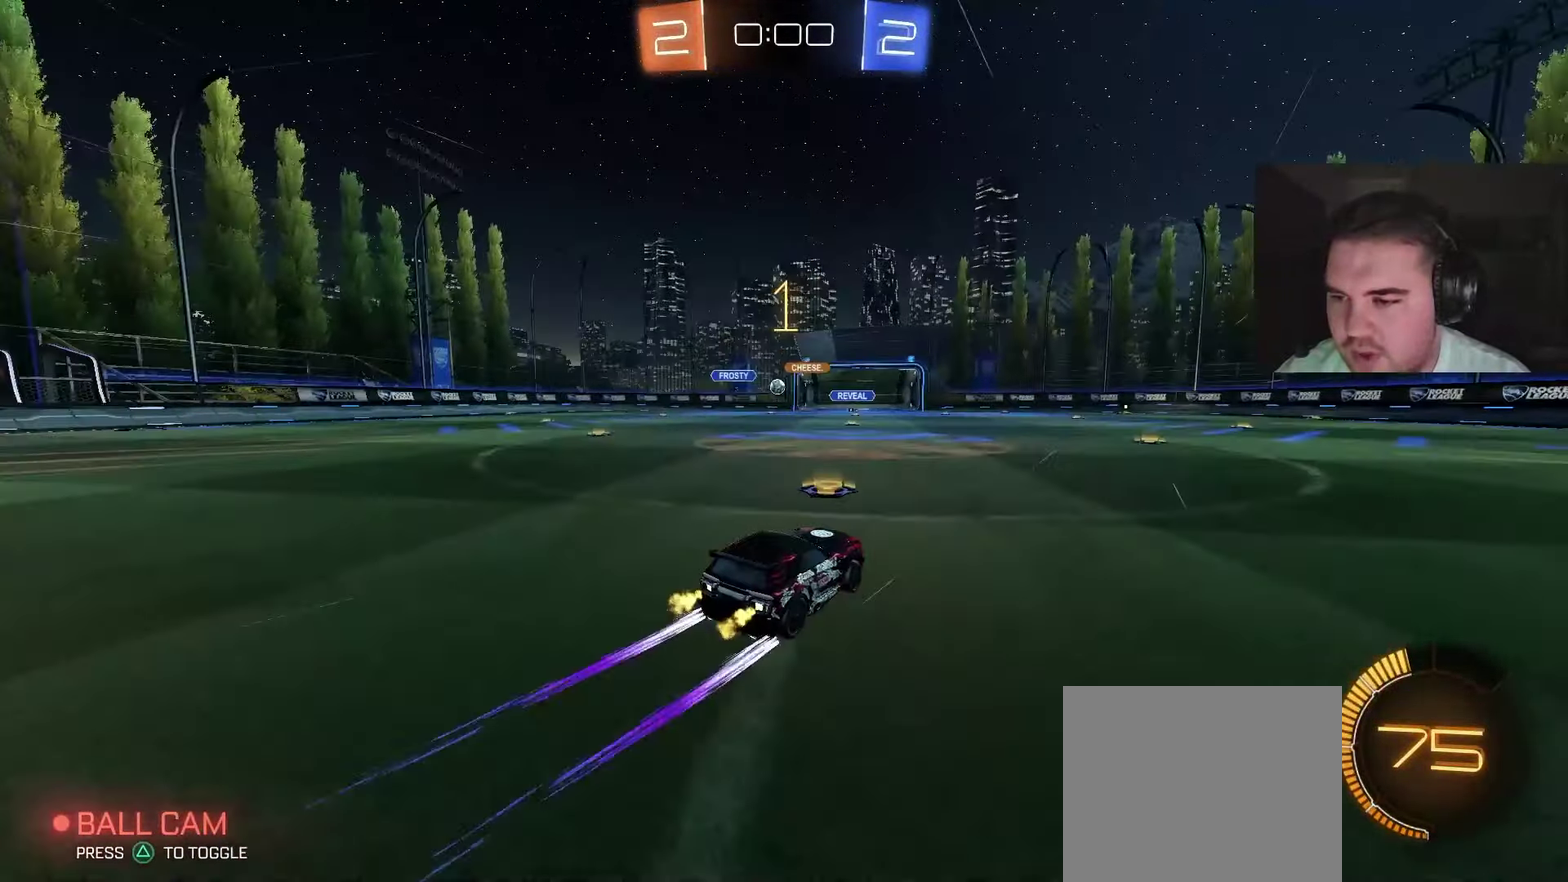
{"buttons": ["R2"], "left_stick": "center", "right_stick": "center", "events": [[17, "left_stick", "left"], [100, "left_stick", "up-left"], [200, "CROSS", "down"], [233, "L1", "down"], [250, "CROSS", "up"], [300, "CROSS", "down"], [433, "L1", "up"], [450, "left_stick", "center"], [467, "CROSS", "up"]]}
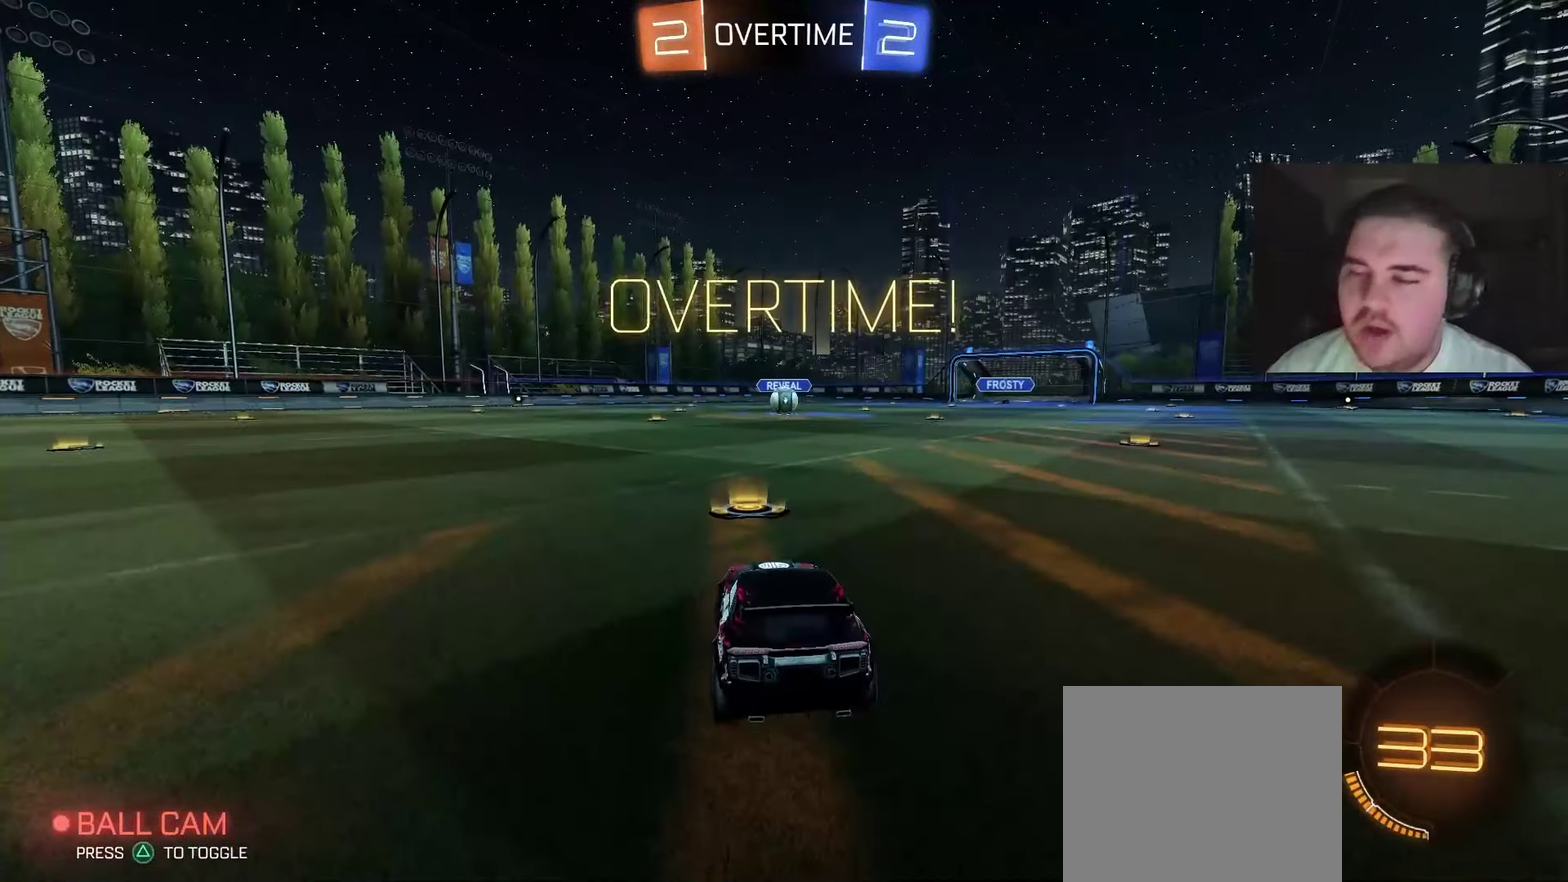
{"buttons": ["TRIANGLE"], "left_stick": "center", "right_stick": "center", "events": [[83, "R2", "up"], [333, "TRIANGLE", "down"], [400, "TRIANGLE", "up"], [483, "TRIANGLE", "down"]]}
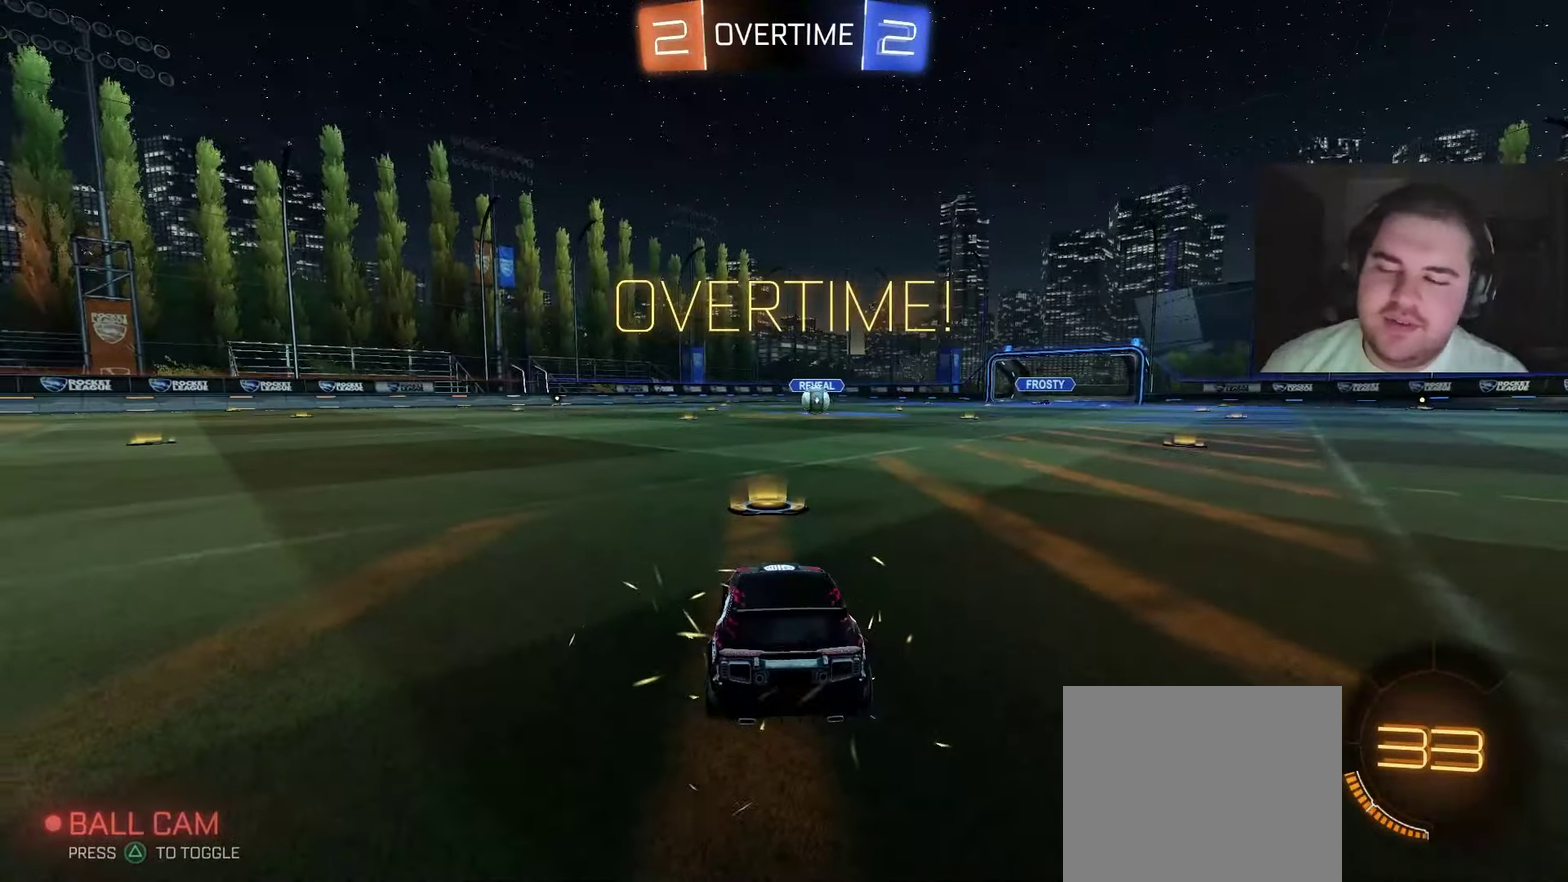
{"buttons": [], "left_stick": "up-left", "right_stick": "center", "events": [[83, "SQUARE", "down"], [83, "TRIANGLE", "up"], [233, "SQUARE", "up"], [467, "left_stick", "up-left"]]}
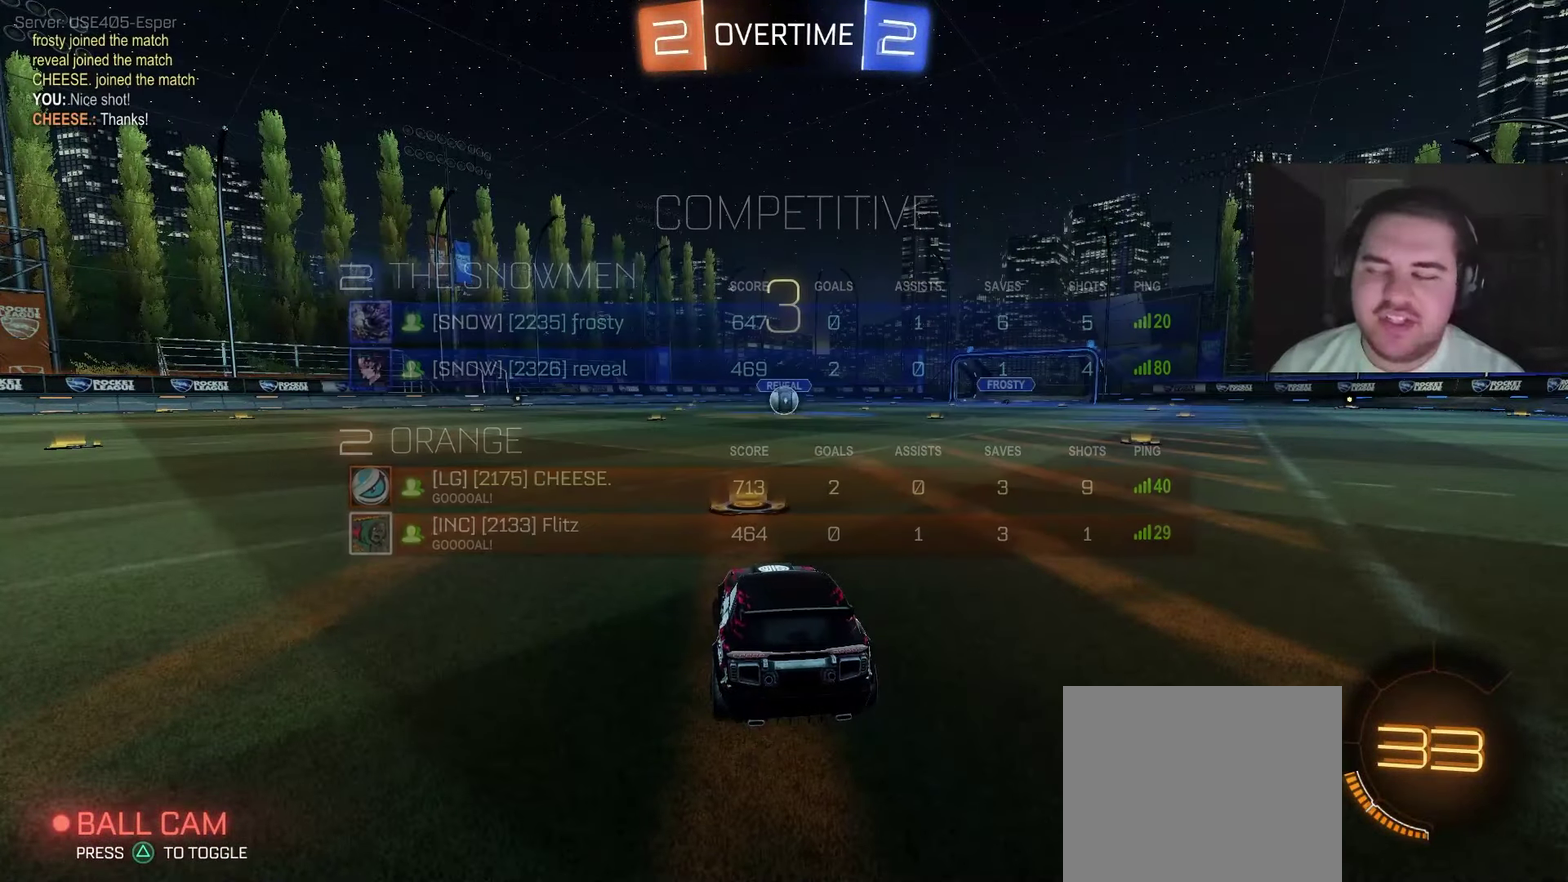
{"buttons": ["R2", "R3"], "left_stick": "center", "right_stick": "center", "events": [[133, "left_stick", "center"], [283, "R2", "down"], [417, "R3", "down"]]}
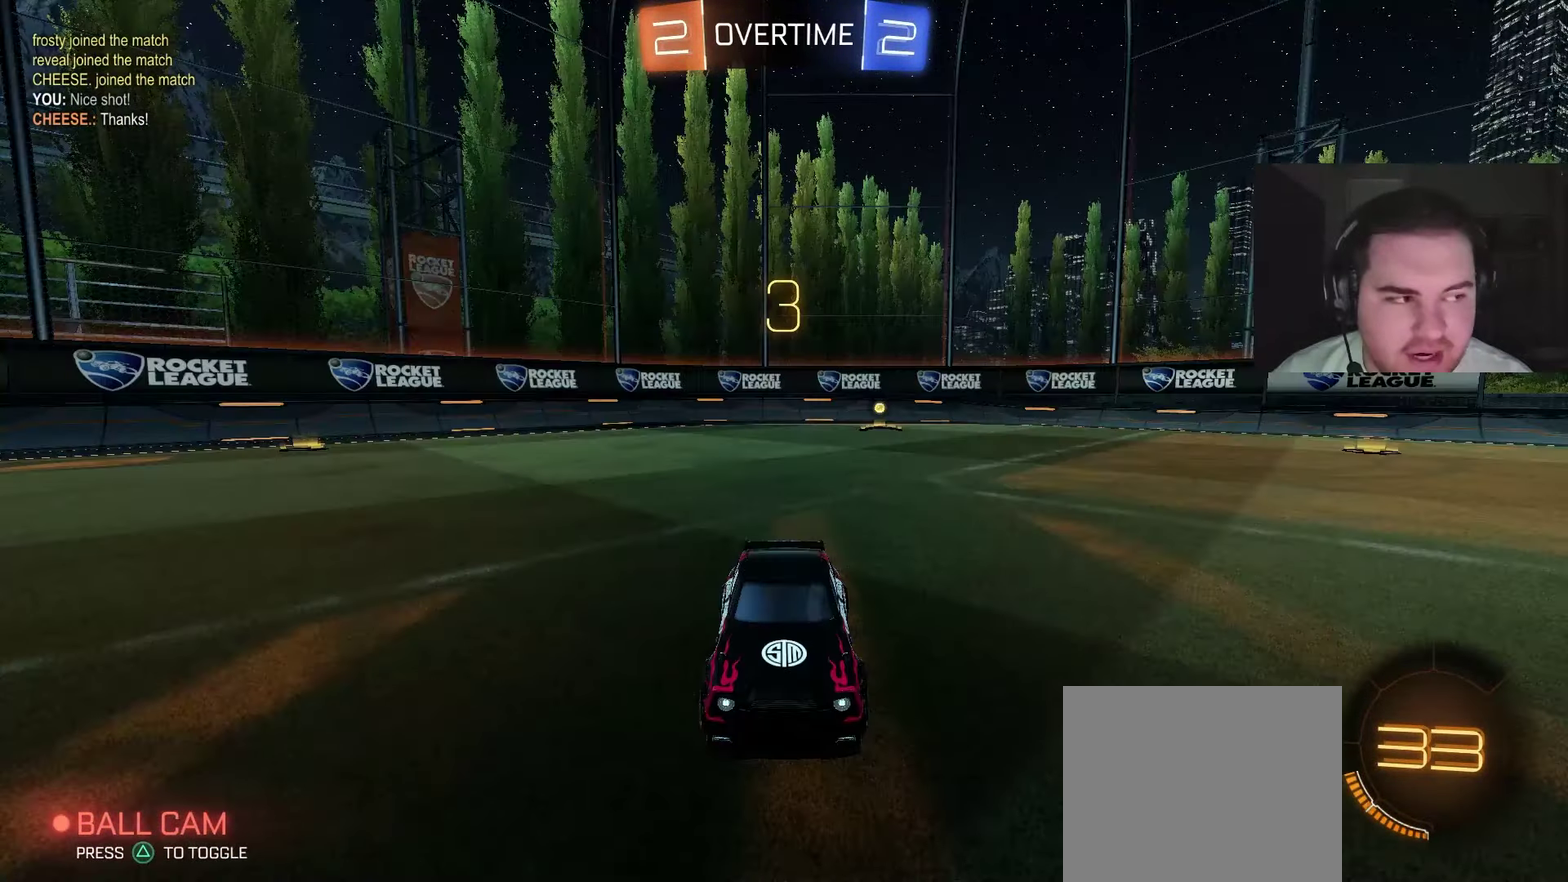
{"buttons": ["R2"], "left_stick": "center", "right_stick": "center", "events": [[50, "R3", "up"], [333, "L3", "down"], [467, "L3", "up"]]}
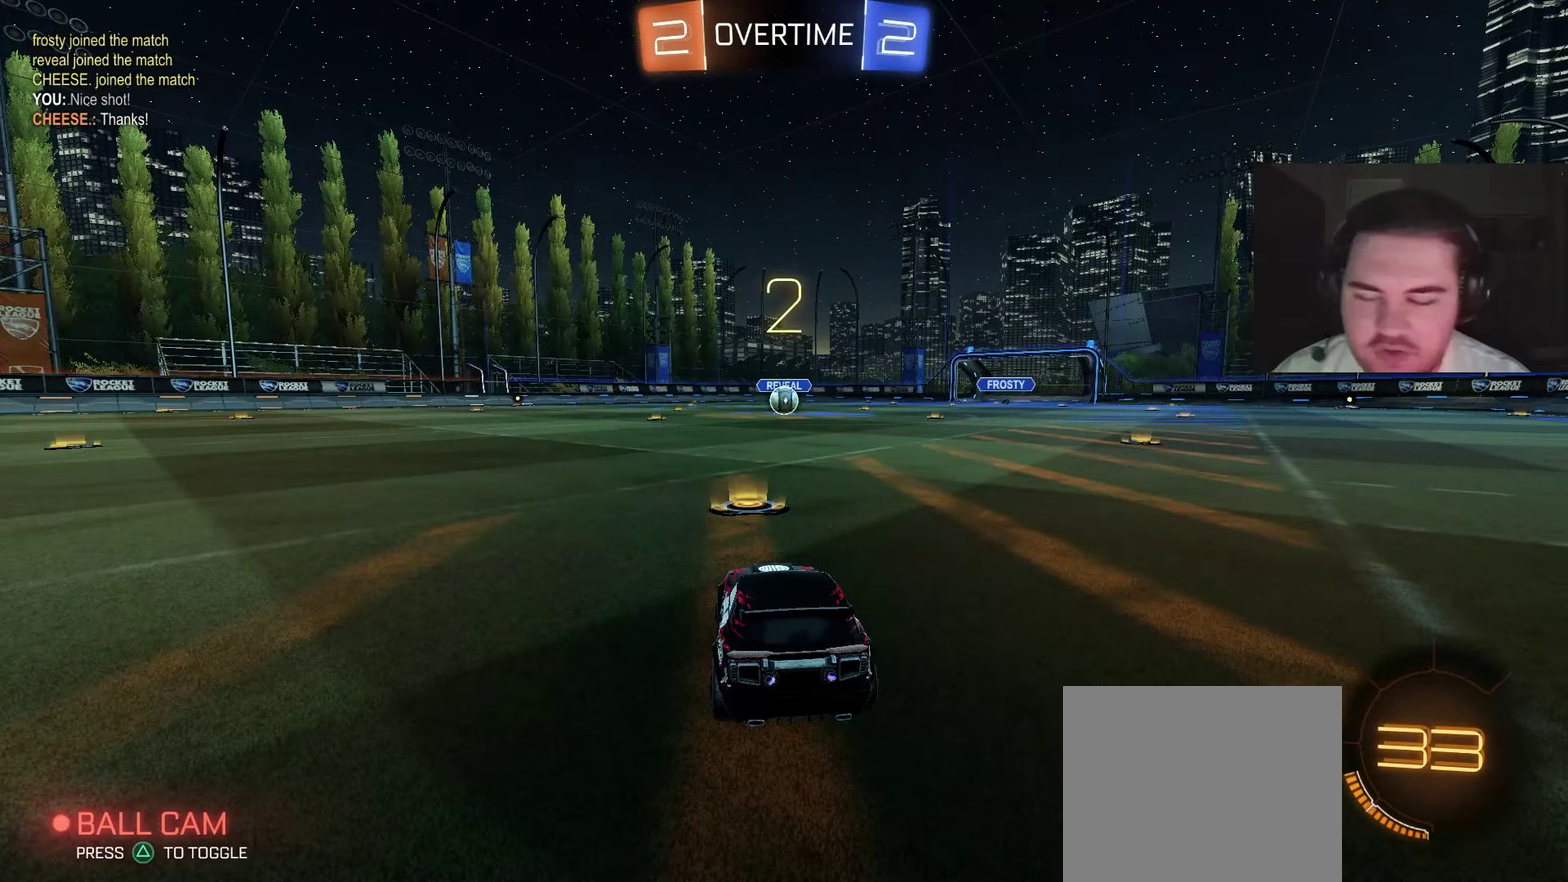
{"buttons": ["CIRCLE", "R2"], "left_stick": "right", "right_stick": "center", "events": [[417, "left_stick", "right"], [467, "CIRCLE", "down"]]}
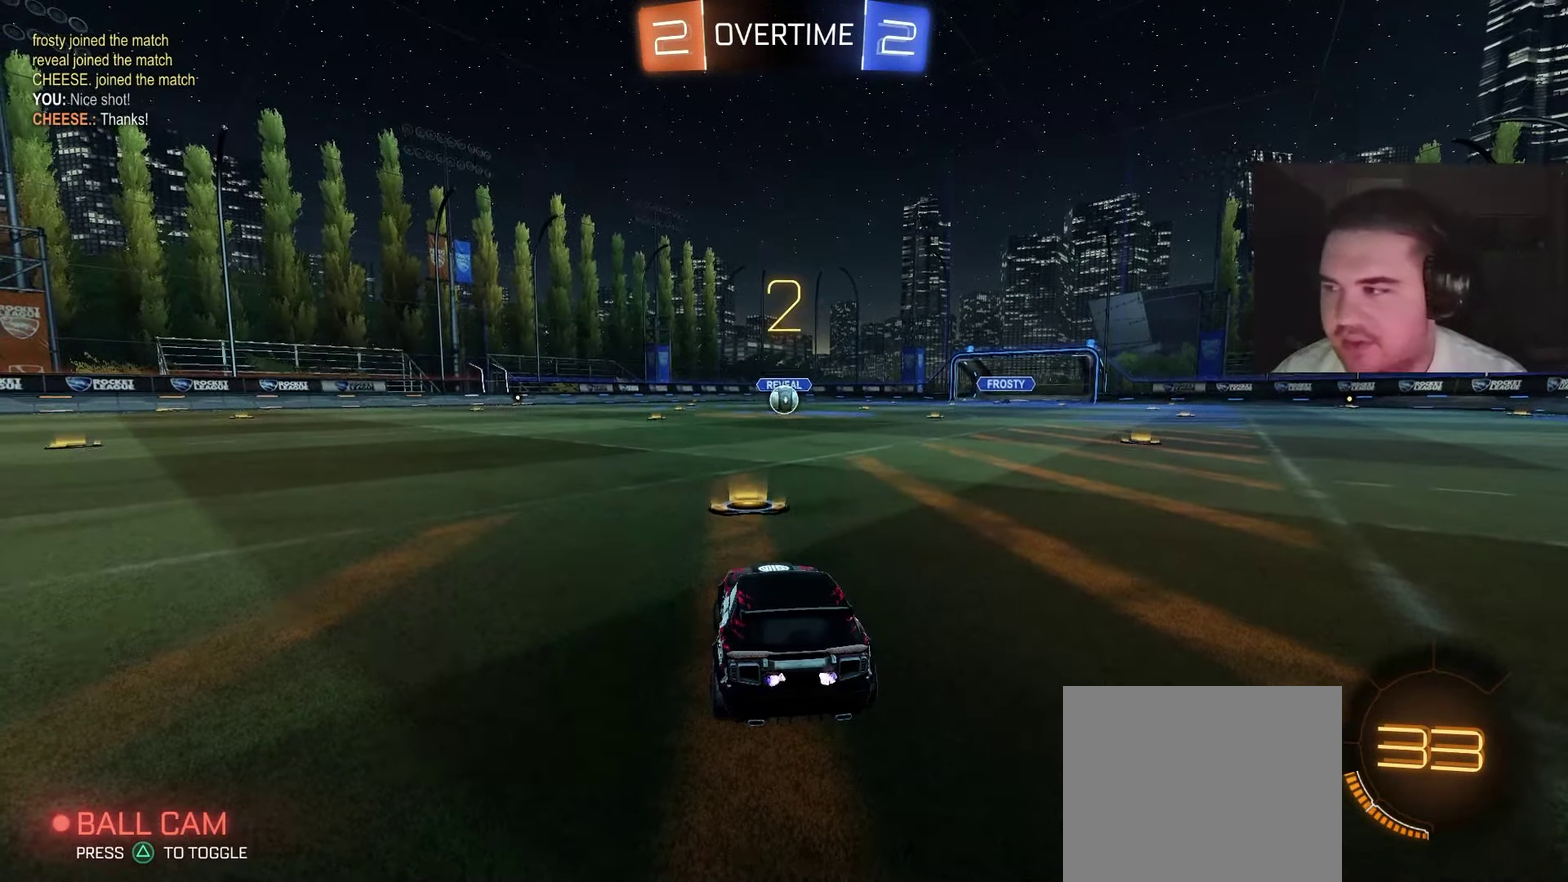
{"buttons": ["CIRCLE", "R2"], "left_stick": "center", "right_stick": "center", "events": [[83, "left_stick", "center"], [317, "left_stick", "right"], [467, "left_stick", "center"]]}
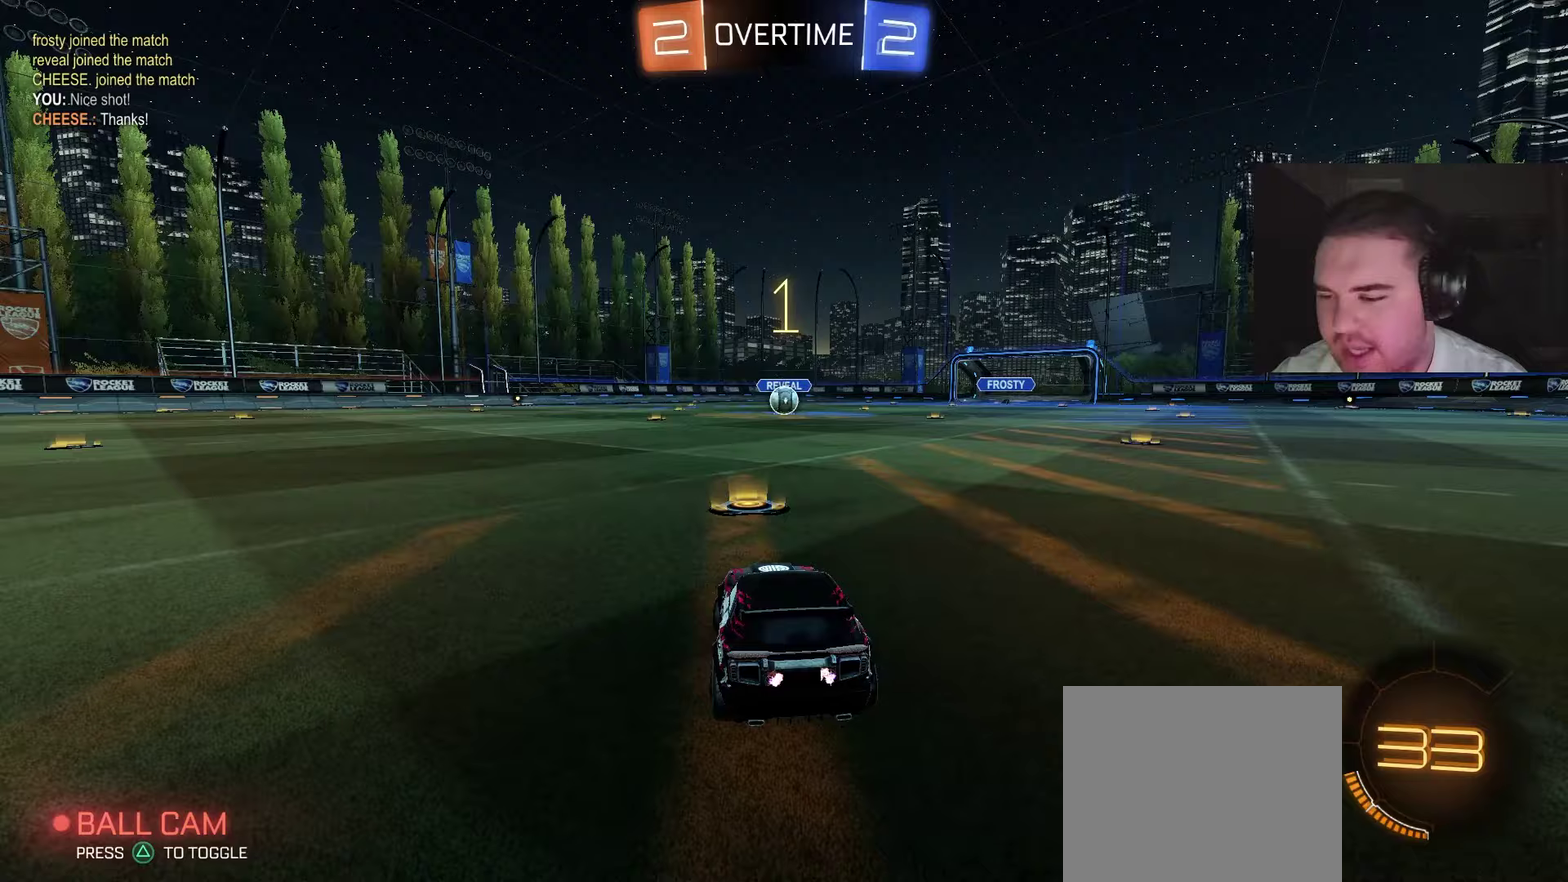
{"buttons": ["CIRCLE", "R2"], "left_stick": "up-right", "right_stick": "center", "events": [[500, "left_stick", "up-right"]]}